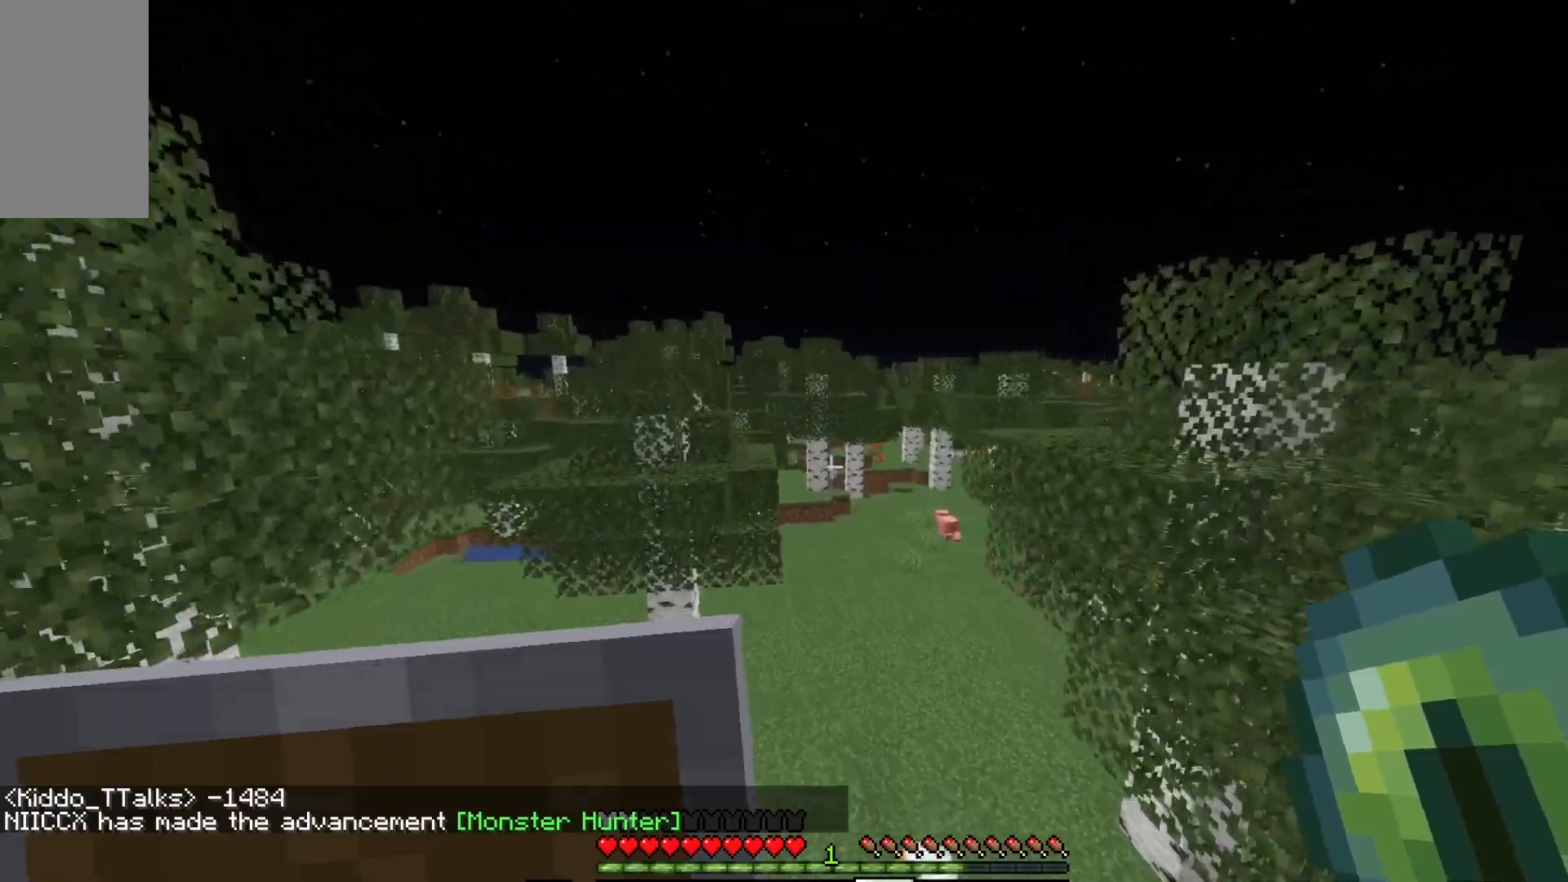
Gameplay with keyboard and mouse; each line is a JSON object with the keys and mouse buttons held at the frame after it. "events" lists presses ("down") and releases ("up") of "a", "d", "s", "w", "mouse_left" and "mouse_right" between this image and that frame as [ms after this image, input, new state], when the widget could be followed in between. "mouse_left", "mouse_right" = the "left", "right" buttons of the "mouse" list. No other keys are recorded. Fast repeated clicks can show as one long hold. Mouse movement is not recorded.
{"keys": ["w"], "mouse": [], "events": [[167, "a", "up"]]}
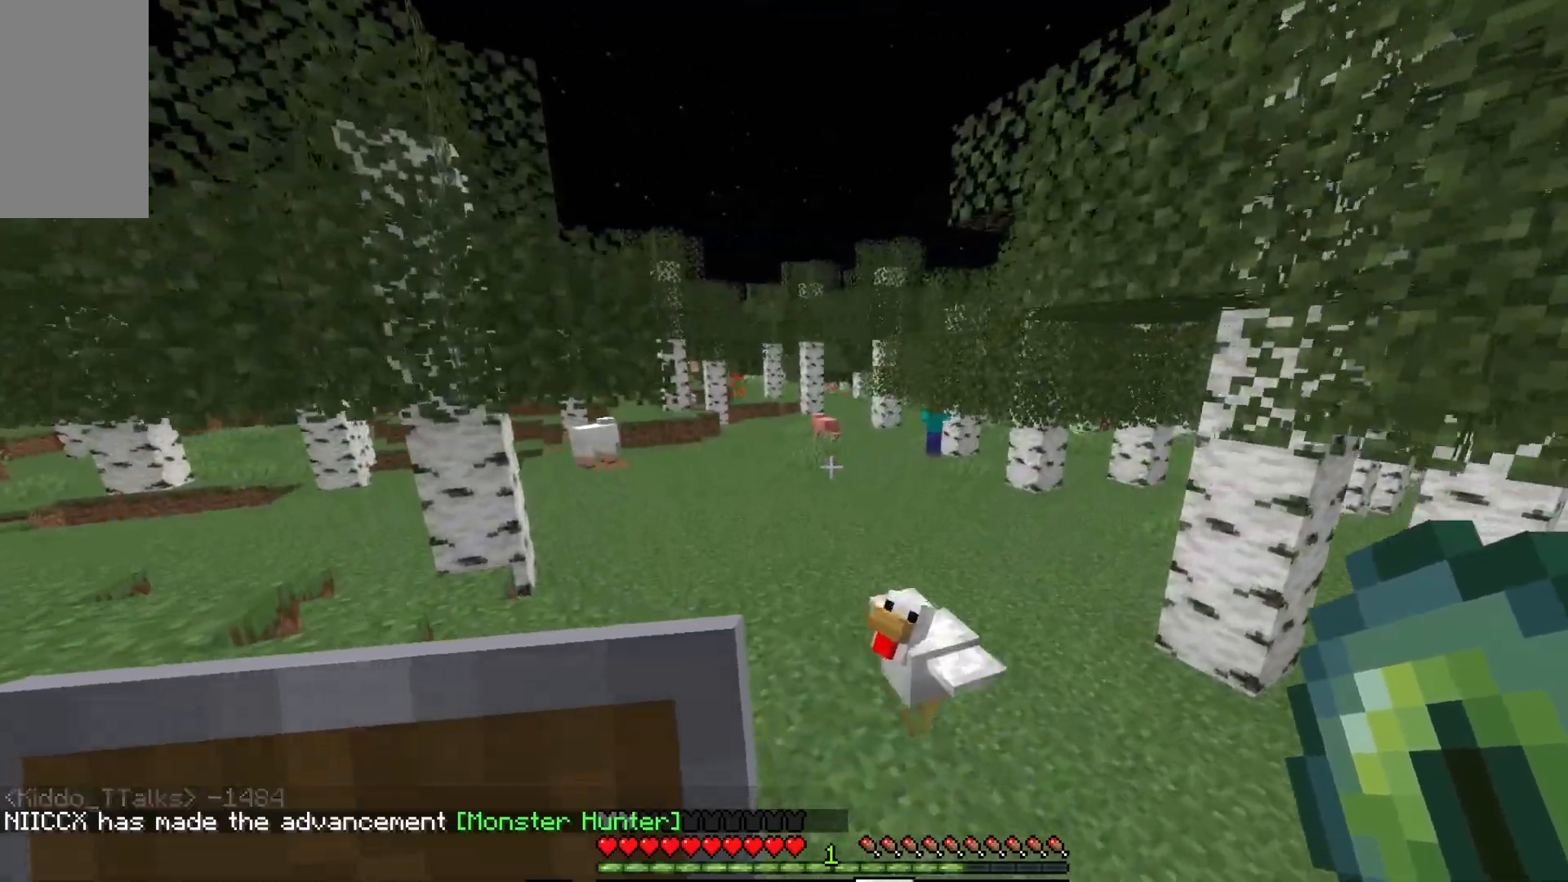
{"keys": ["w"], "mouse": [], "events": []}
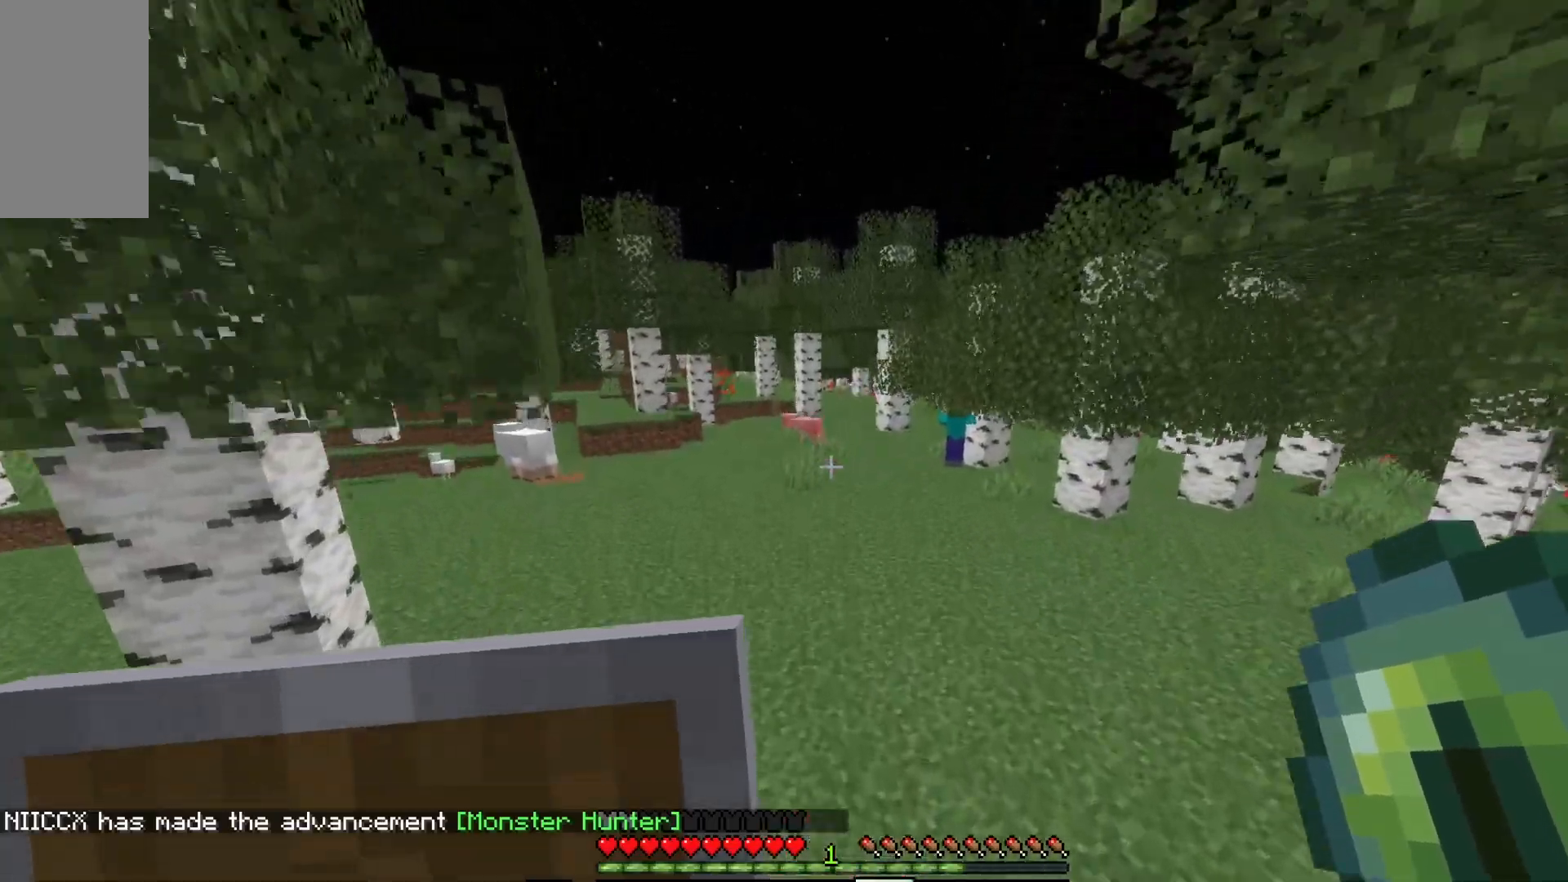
{"keys": [], "mouse": [], "events": [[450, "w", "up"]]}
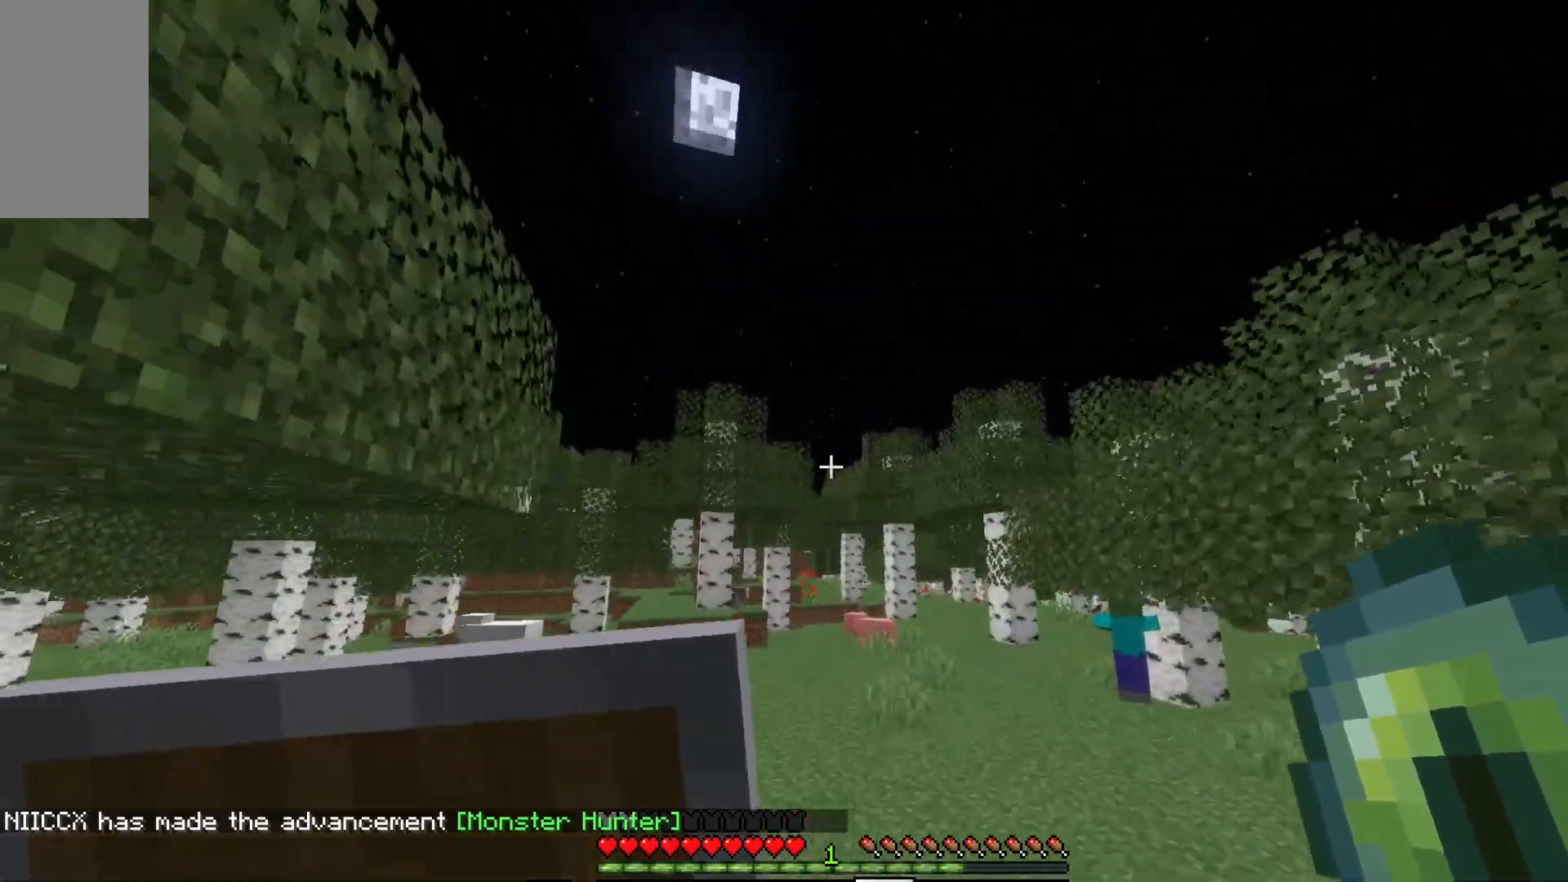
{"keys": [], "mouse": [], "events": [[200, "mouse_right", "down"], [250, "s", "down"], [283, "mouse_right", "up"], [467, "s", "up"]]}
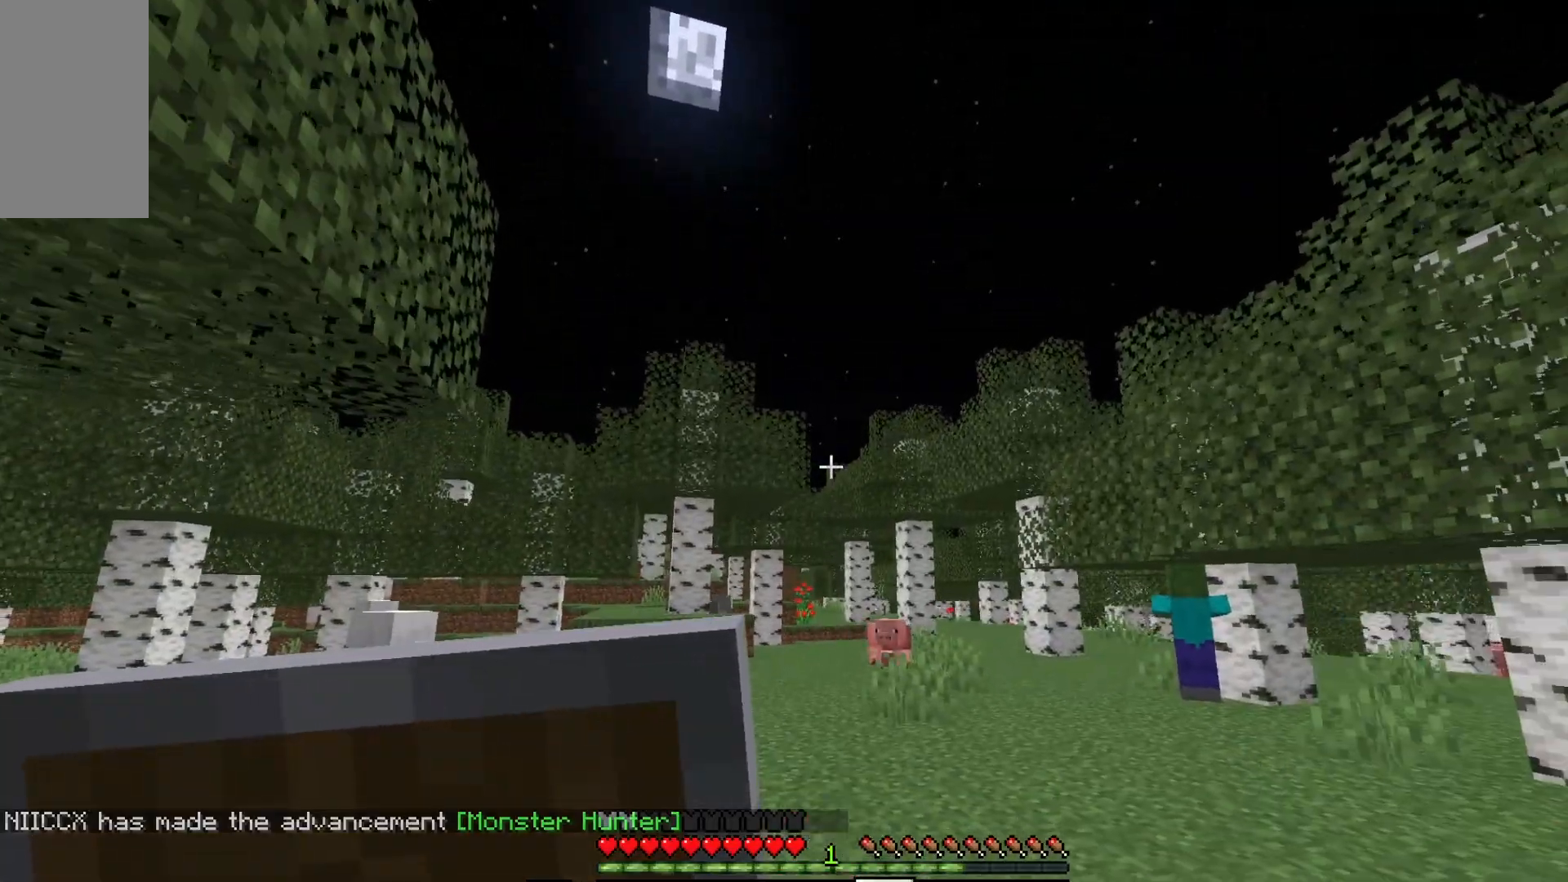
{"keys": ["a"], "mouse": [], "events": [[267, "a", "down"]]}
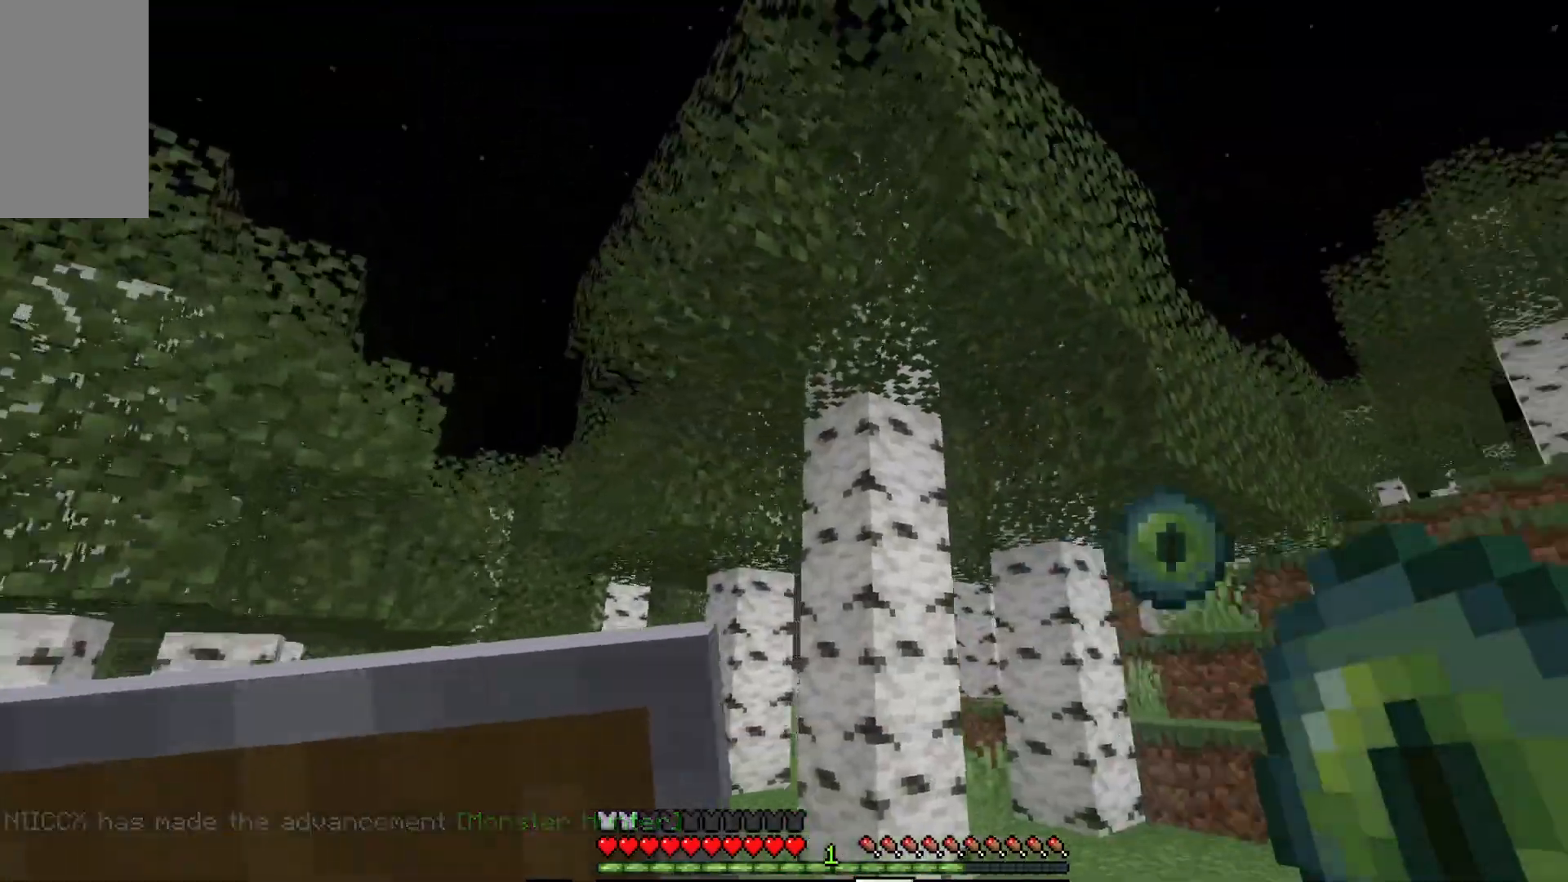
{"keys": ["w"], "mouse": [], "events": [[150, "a", "up"], [483, "w", "down"]]}
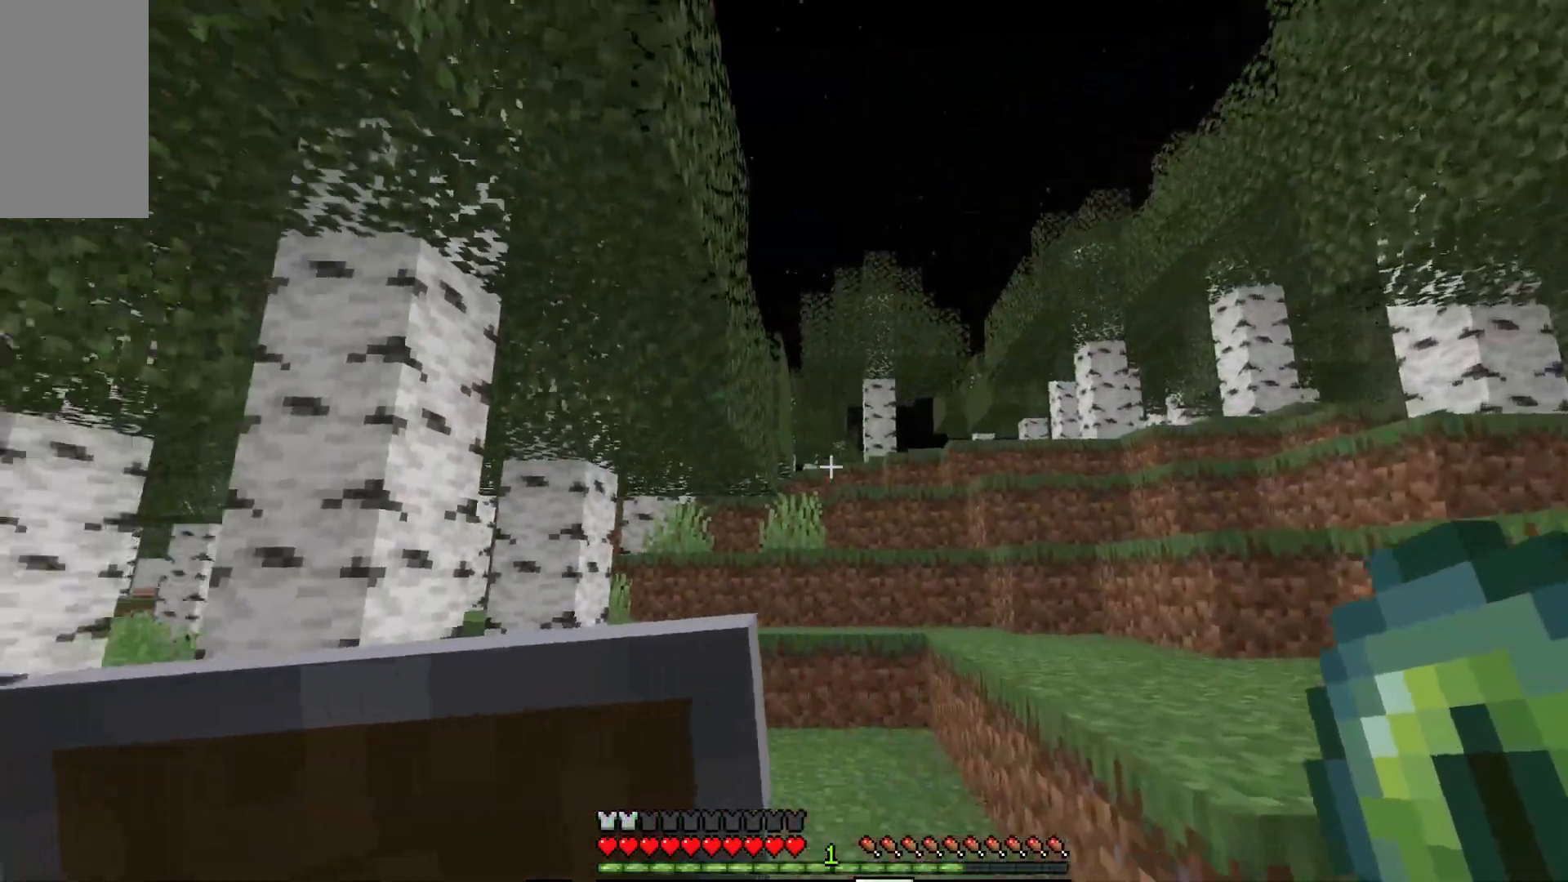
{"keys": ["d", "w"], "mouse": [], "events": [[300, "d", "down"]]}
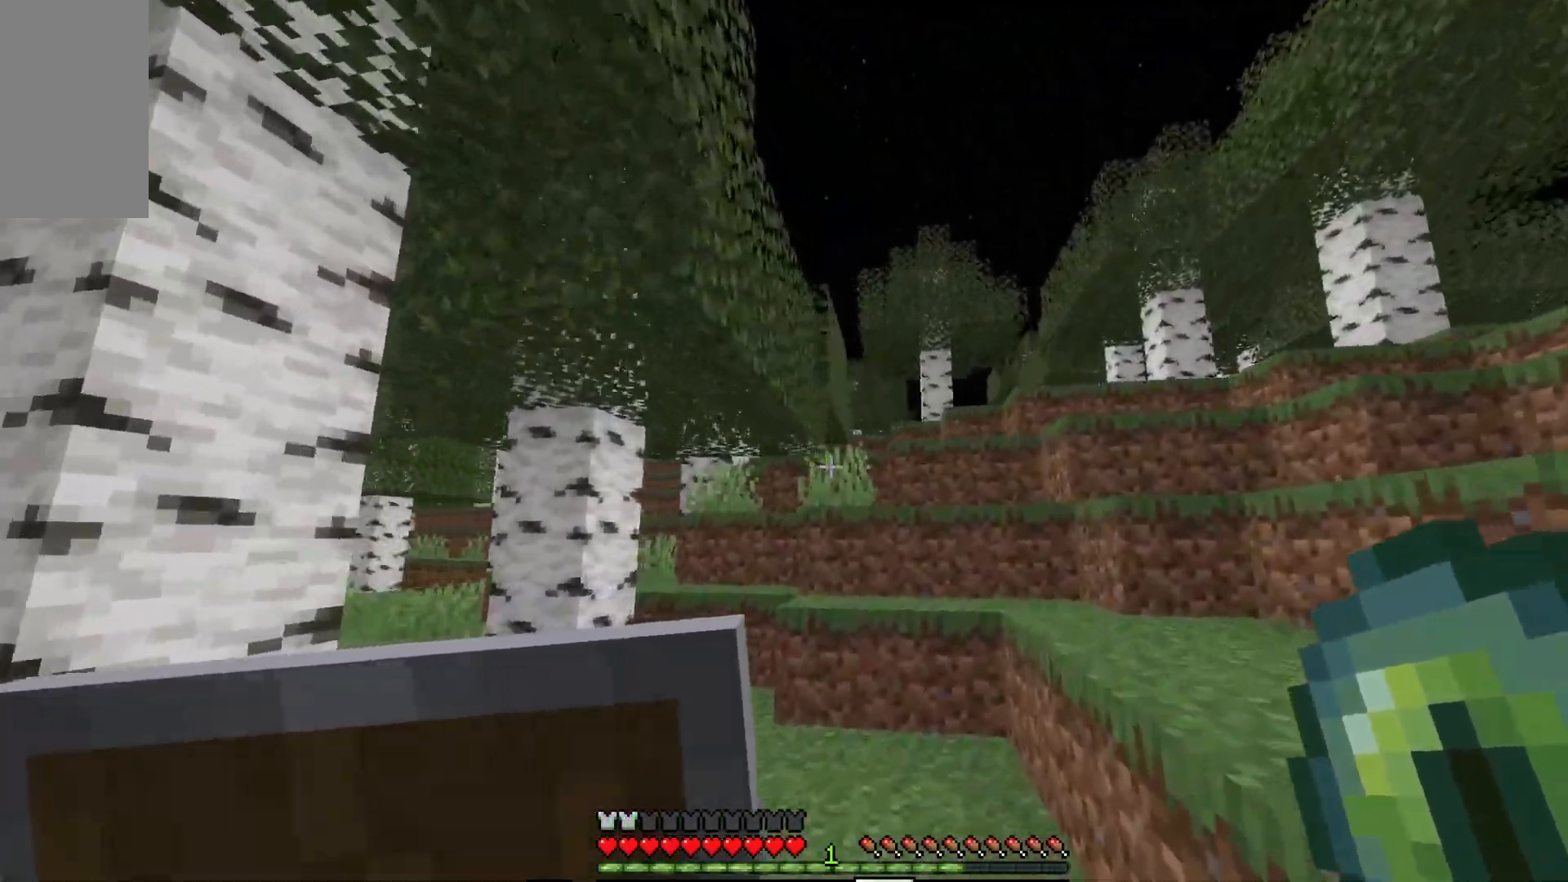
{"keys": ["w"], "mouse": [], "events": [[317, "d", "up"]]}
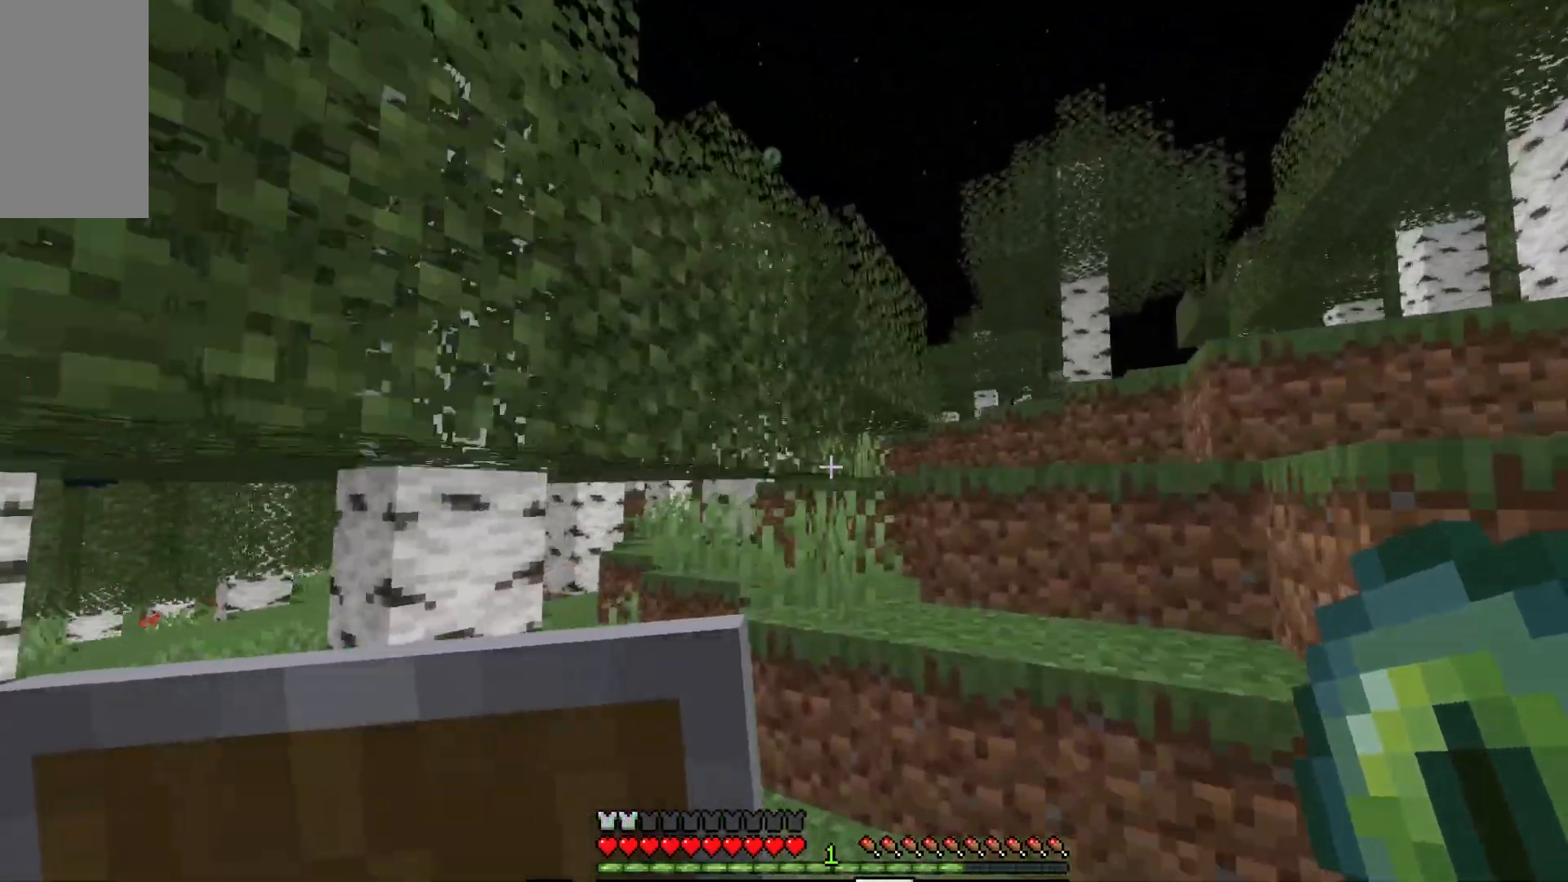
{"keys": ["d", "w"], "mouse": [], "events": [[117, "d", "down"]]}
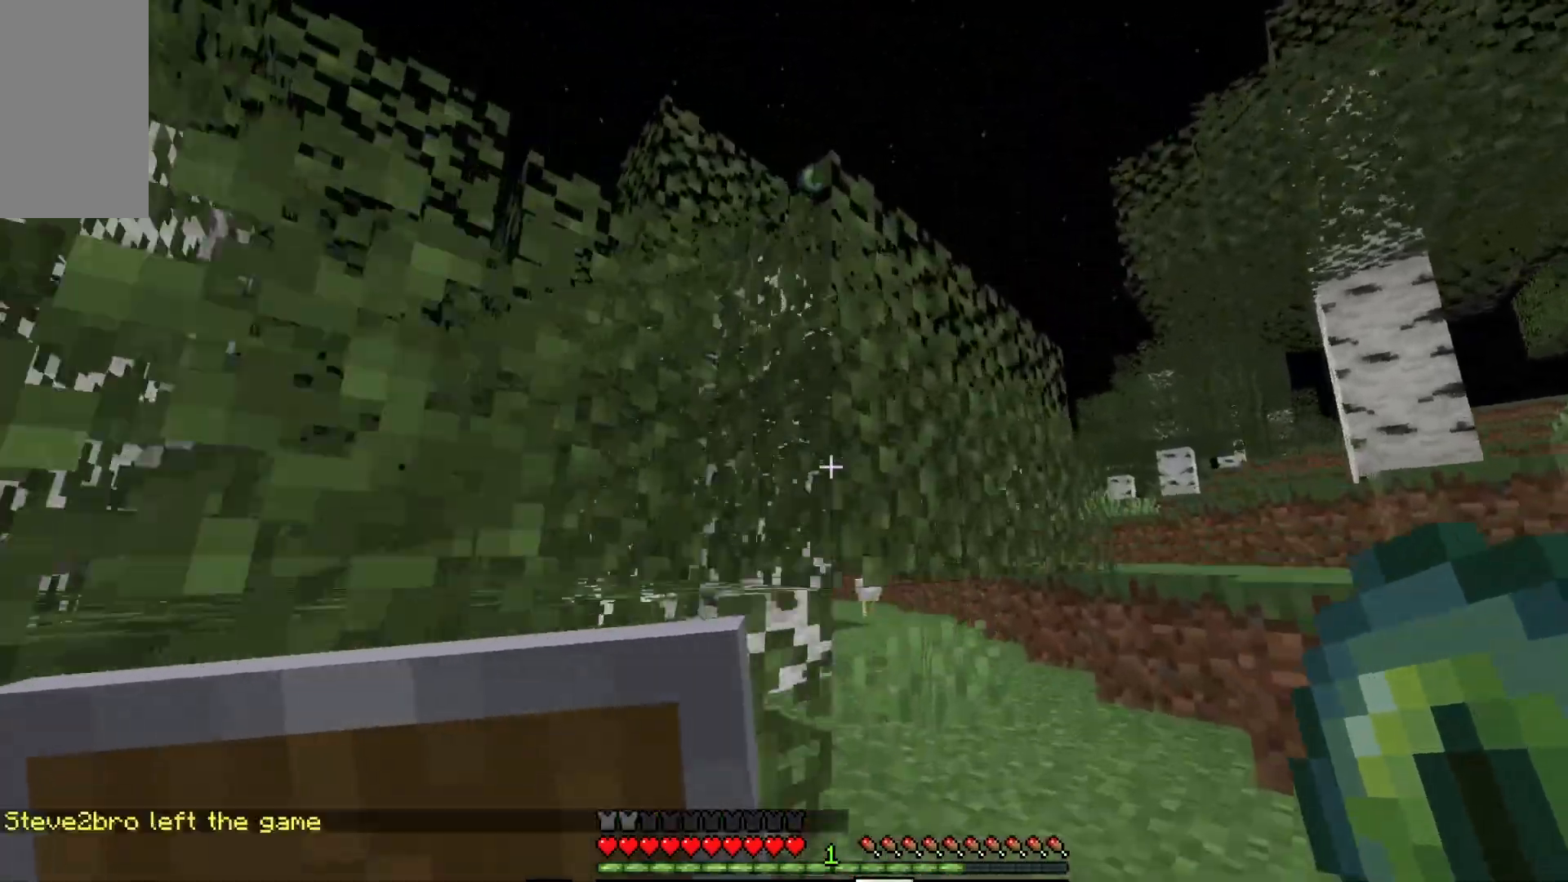
{"keys": ["d", "w"], "mouse": [], "events": []}
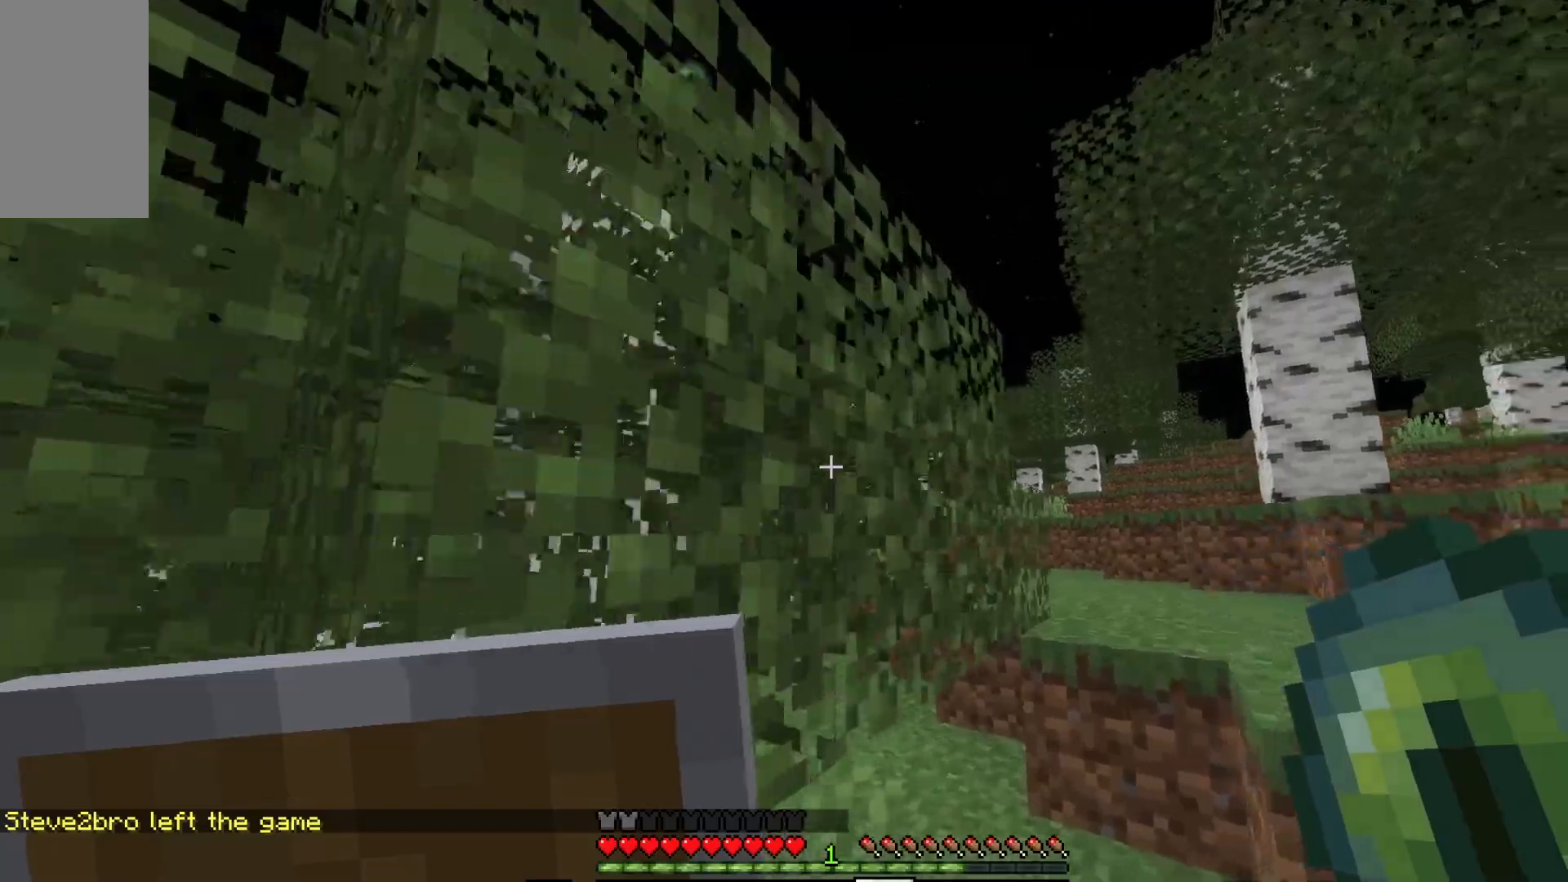
{"keys": ["d", "w"], "mouse": [], "events": []}
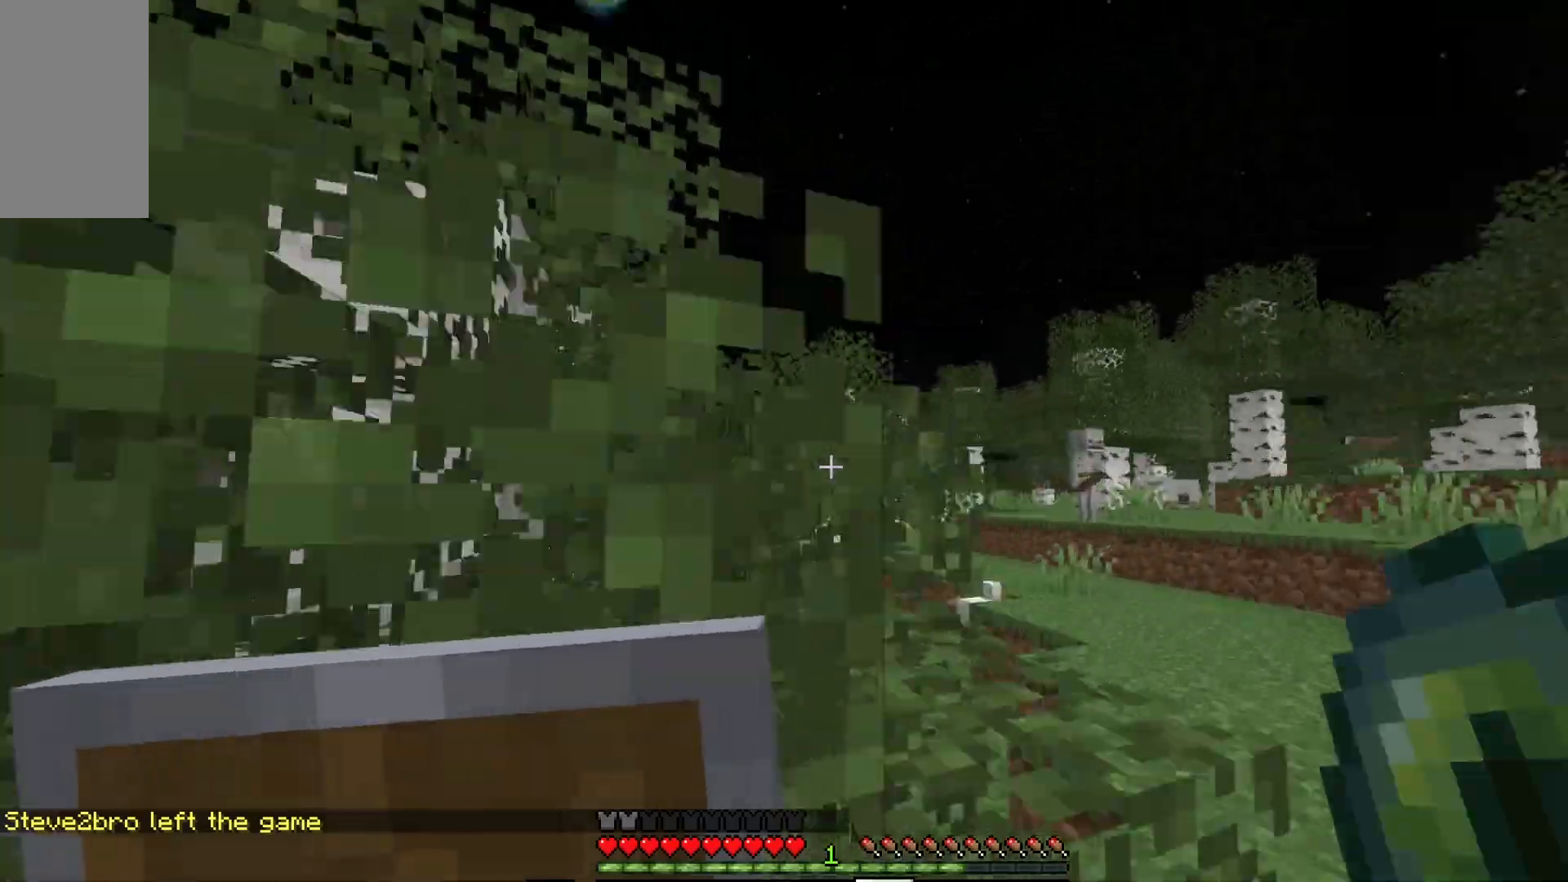
{"keys": ["d"], "mouse": [], "events": [[233, "d", "up"], [283, "d", "down"], [400, "w", "up"]]}
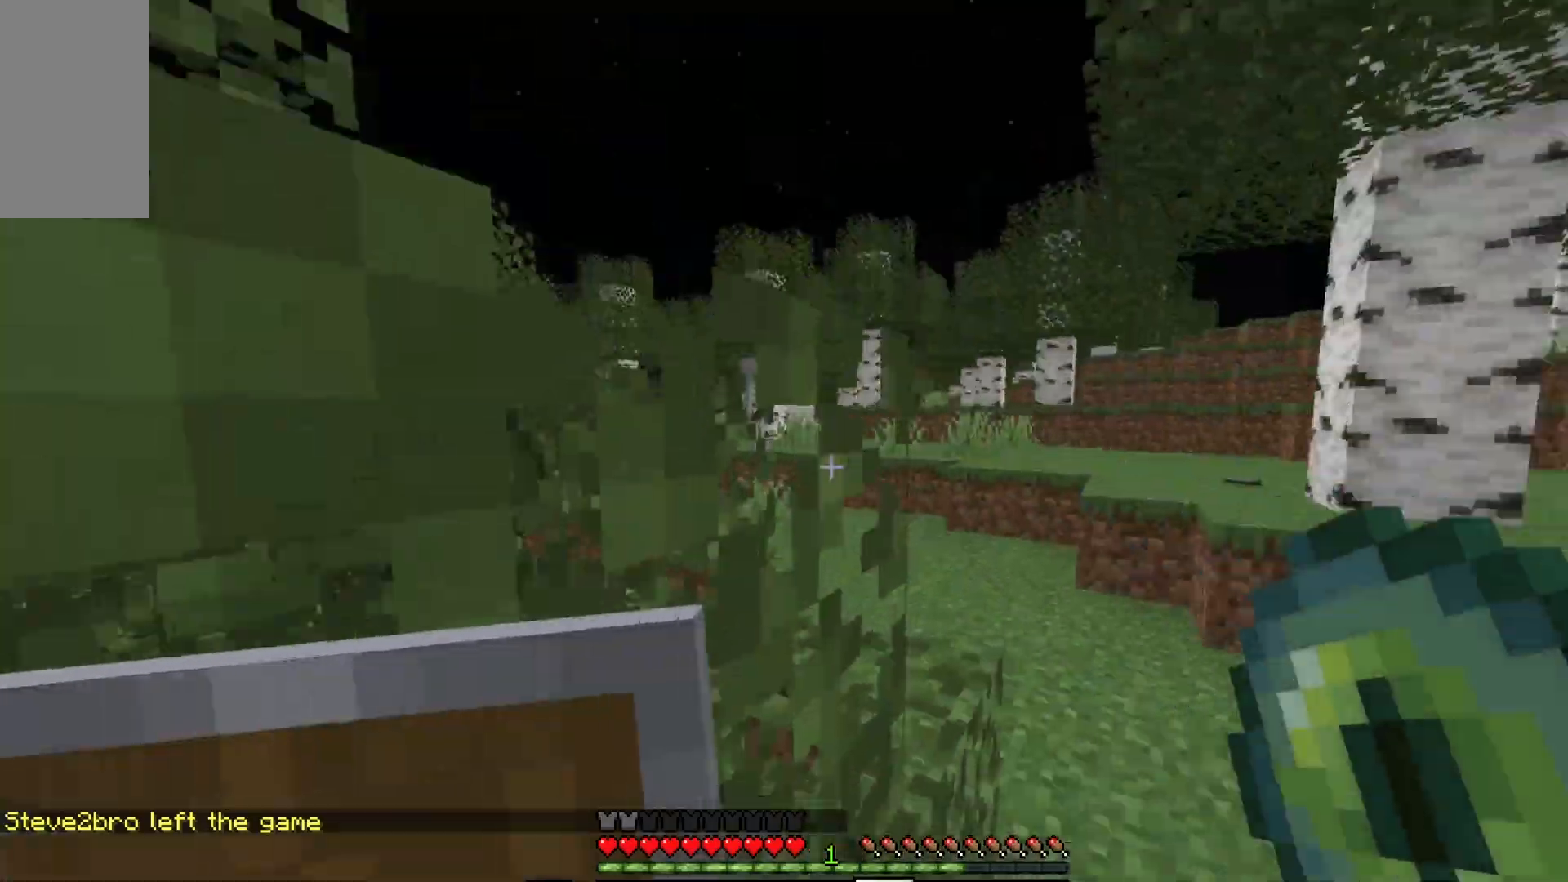
{"keys": ["d", "w"], "mouse": [], "events": [[17, "w", "down"]]}
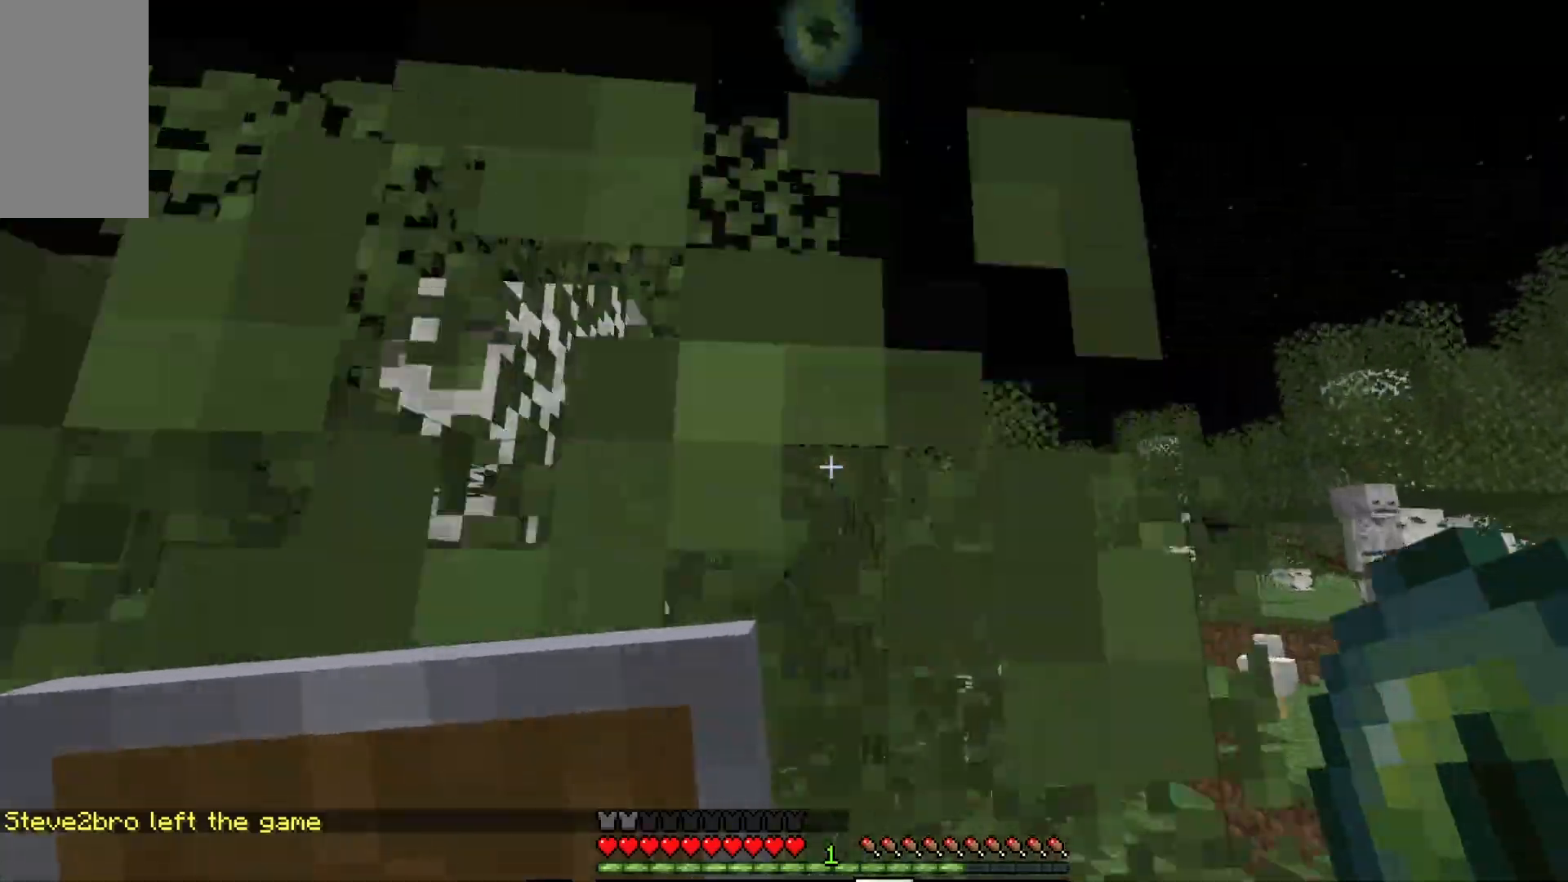
{"keys": ["d", "w"], "mouse": [], "events": []}
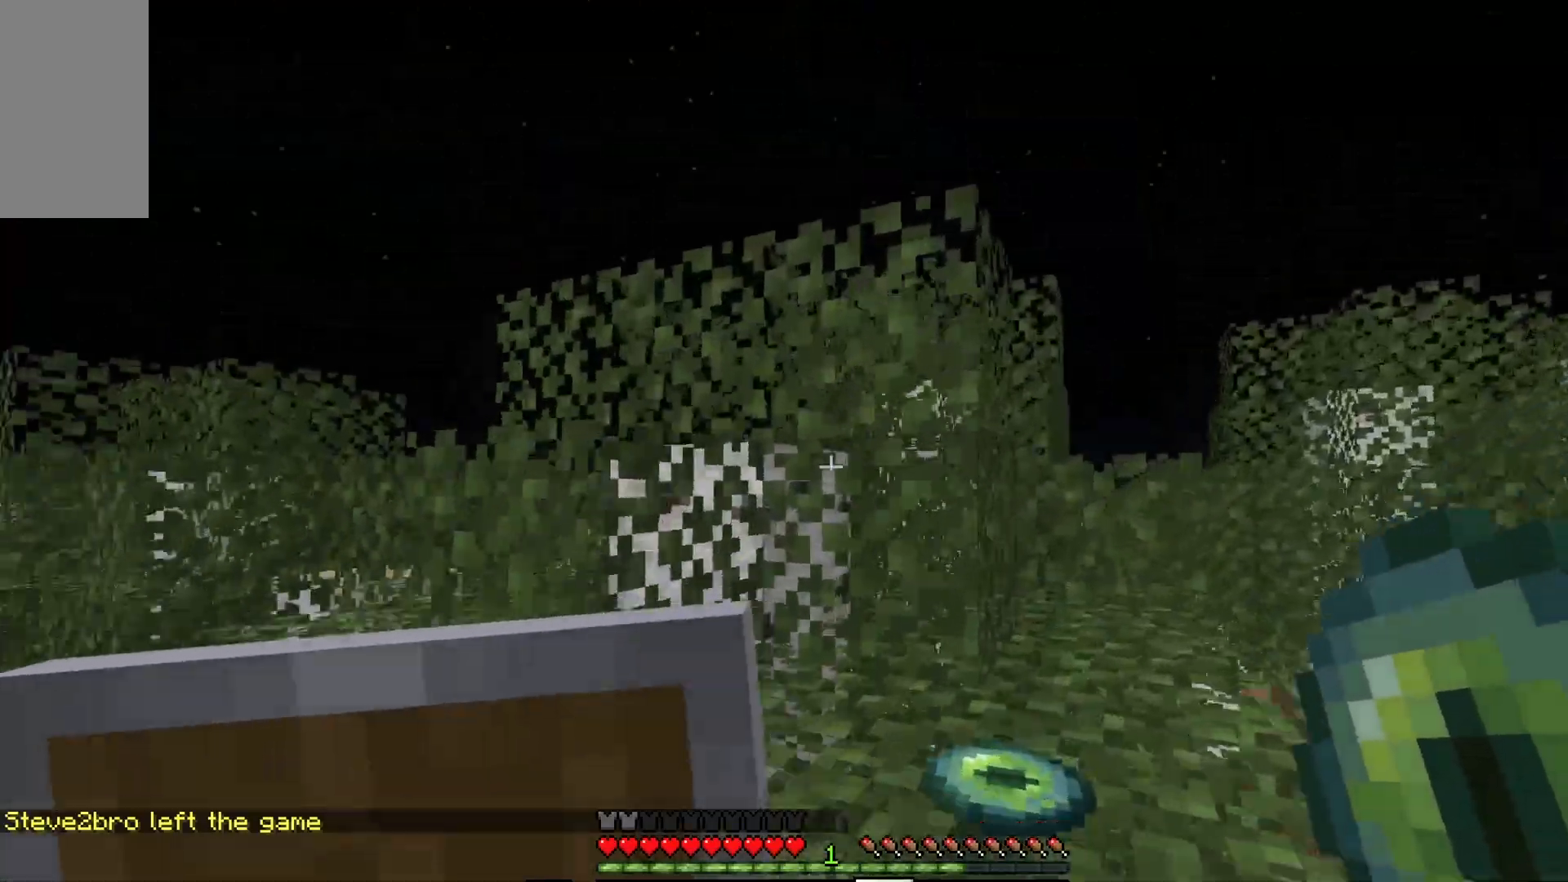
{"keys": ["a", "w"], "mouse": [], "events": [[283, "d", "up"], [333, "a", "down"]]}
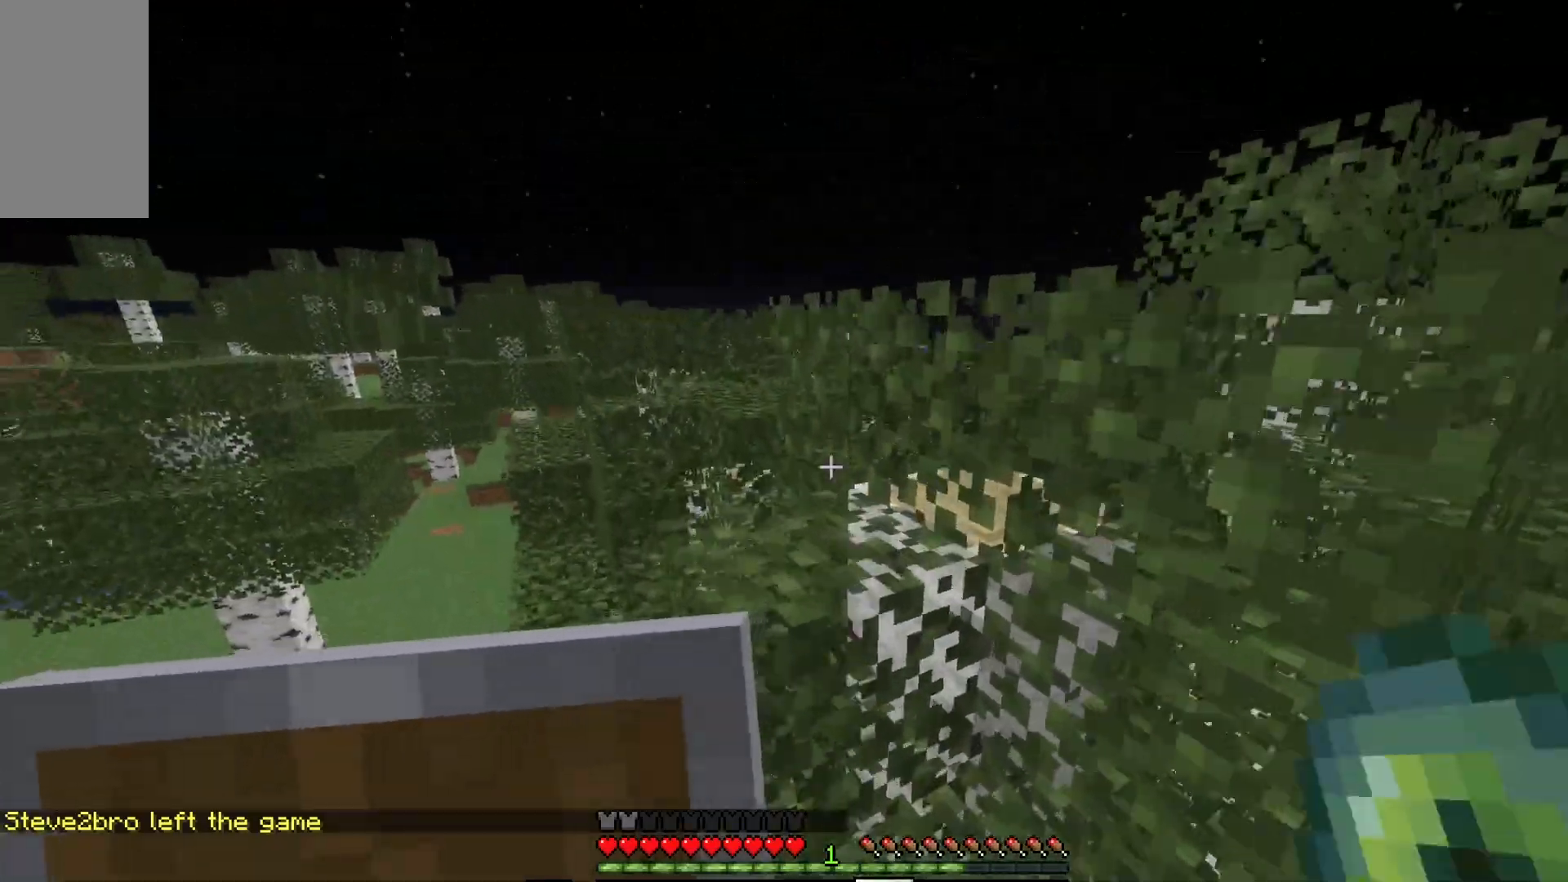
{"keys": ["d", "w"], "mouse": [], "events": [[83, "a", "up"], [283, "d", "down"]]}
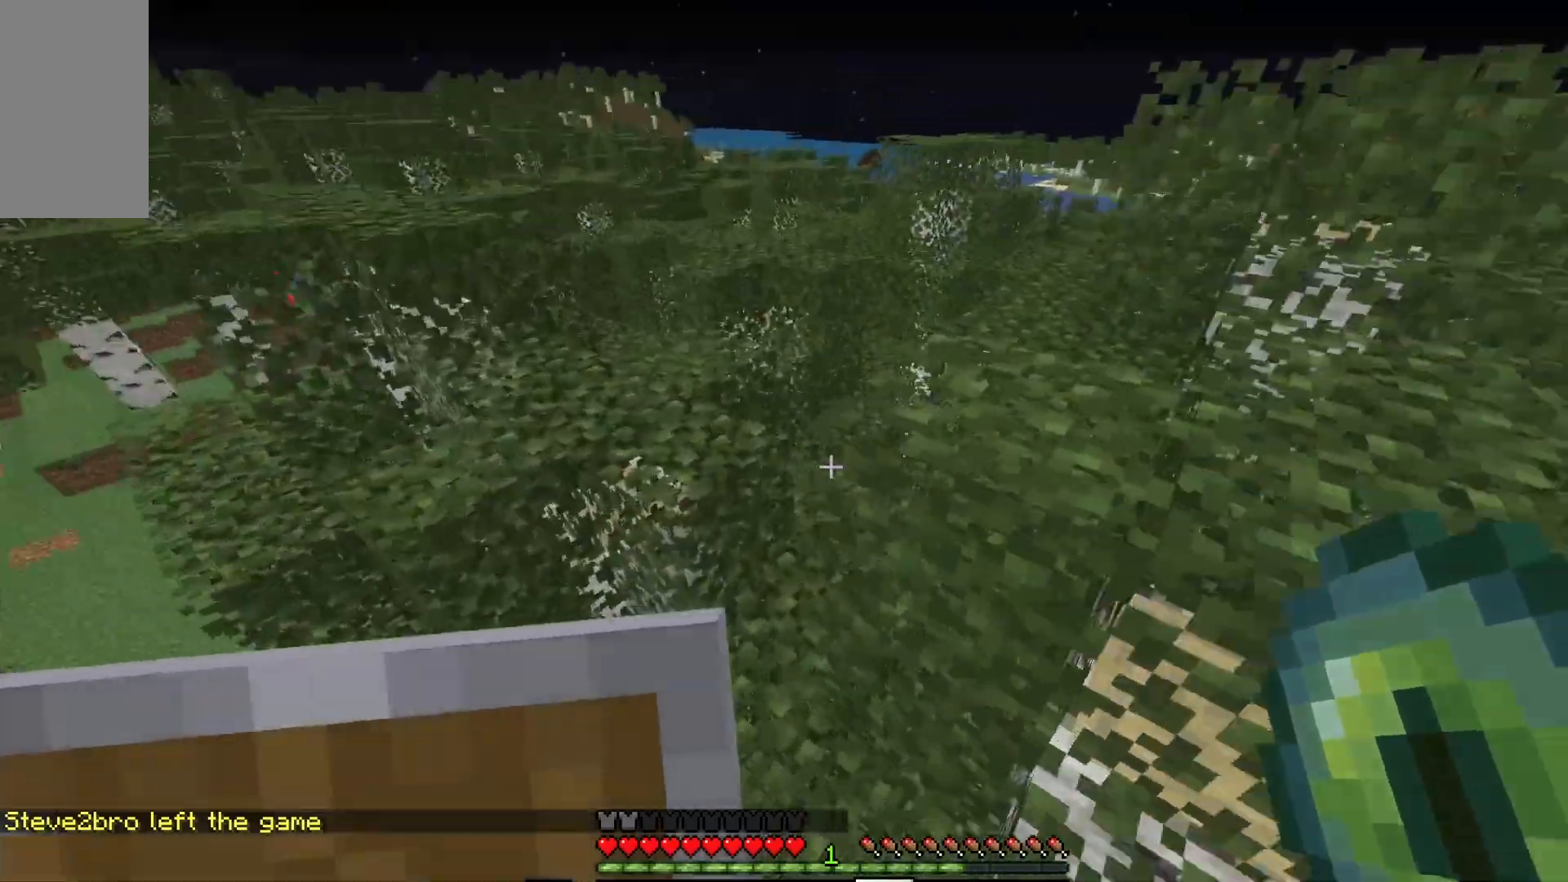
{"keys": ["d", "w"], "mouse": [], "events": []}
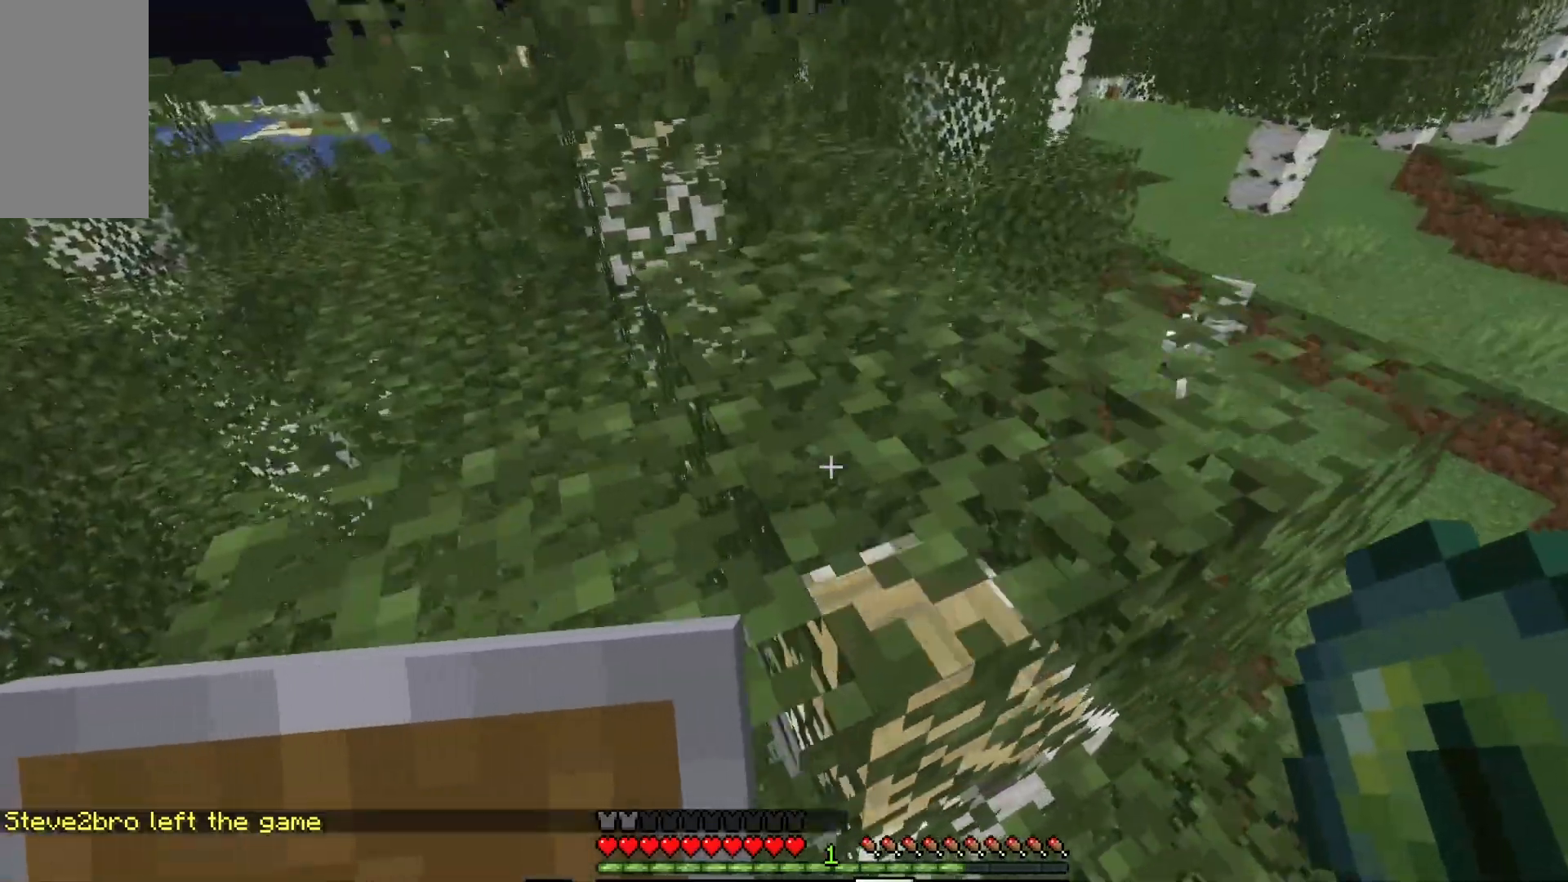
{"keys": ["a", "w"], "mouse": [], "events": [[200, "d", "up"], [300, "a", "down"]]}
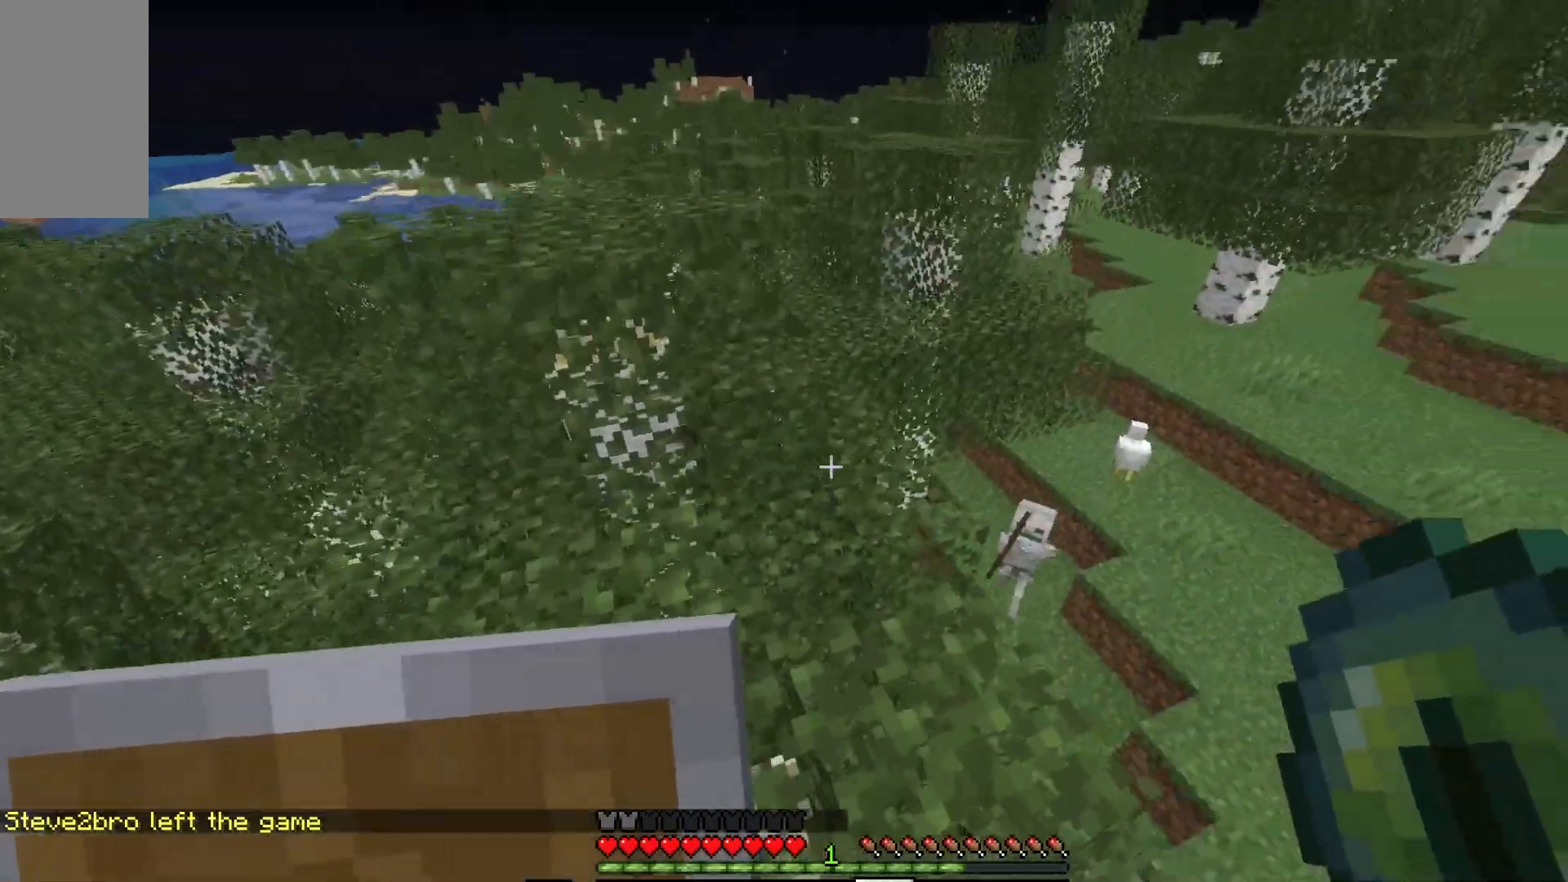
{"keys": ["a", "w"], "mouse": [], "events": [[217, "a", "up"], [433, "a", "down"]]}
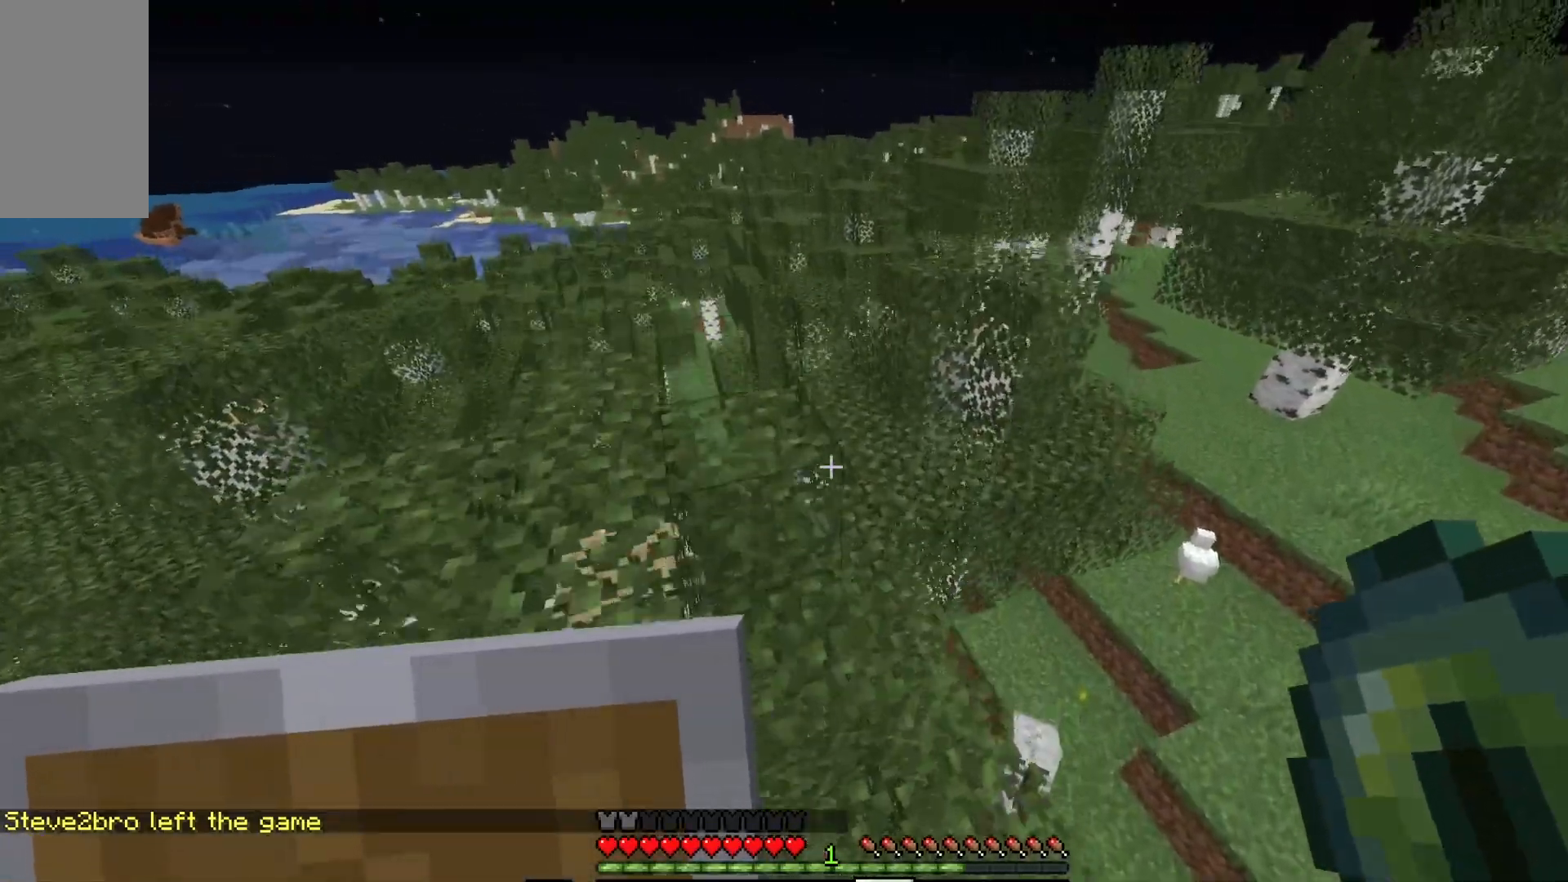
{"keys": ["a", "w"], "mouse": [], "events": []}
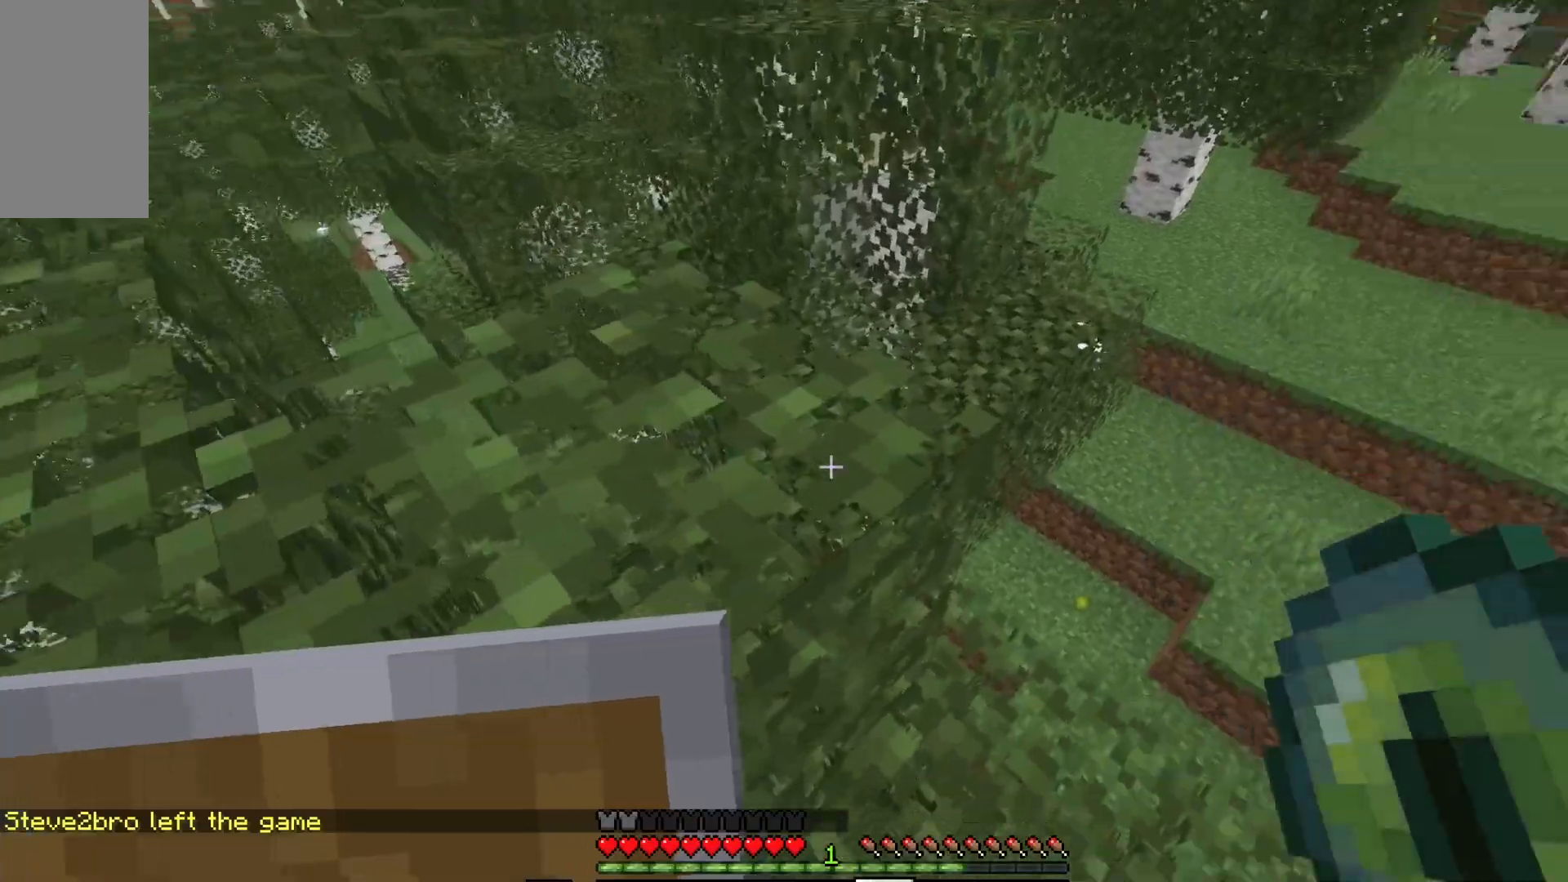
{"keys": ["a", "w"], "mouse": [], "events": []}
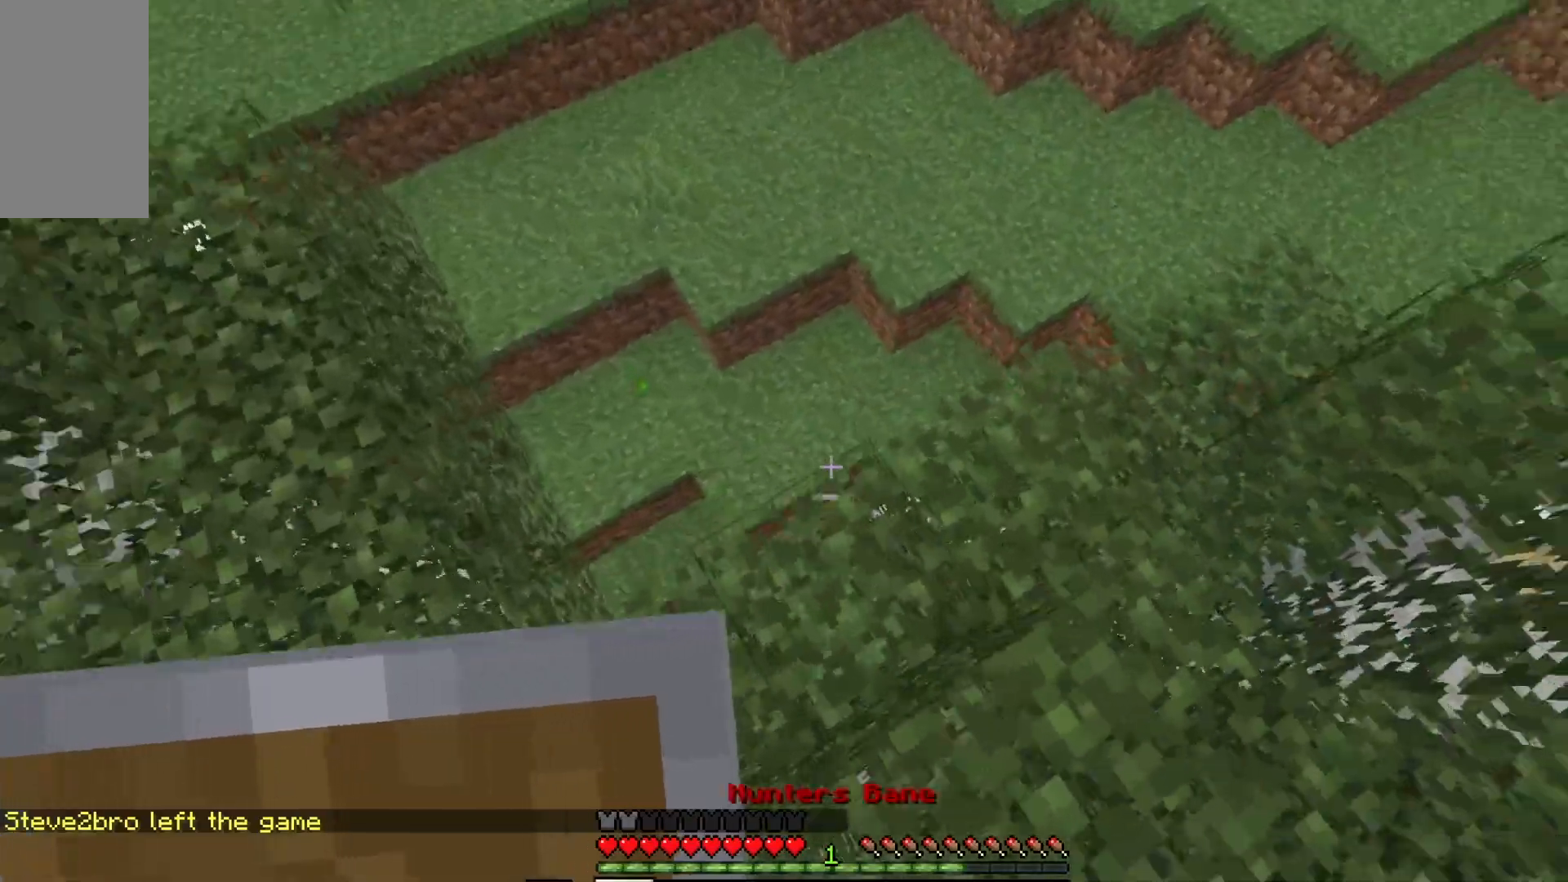
{"keys": ["w"], "mouse": [], "events": [[117, "a", "up"], [217, "a", "down"], [433, "a", "up"]]}
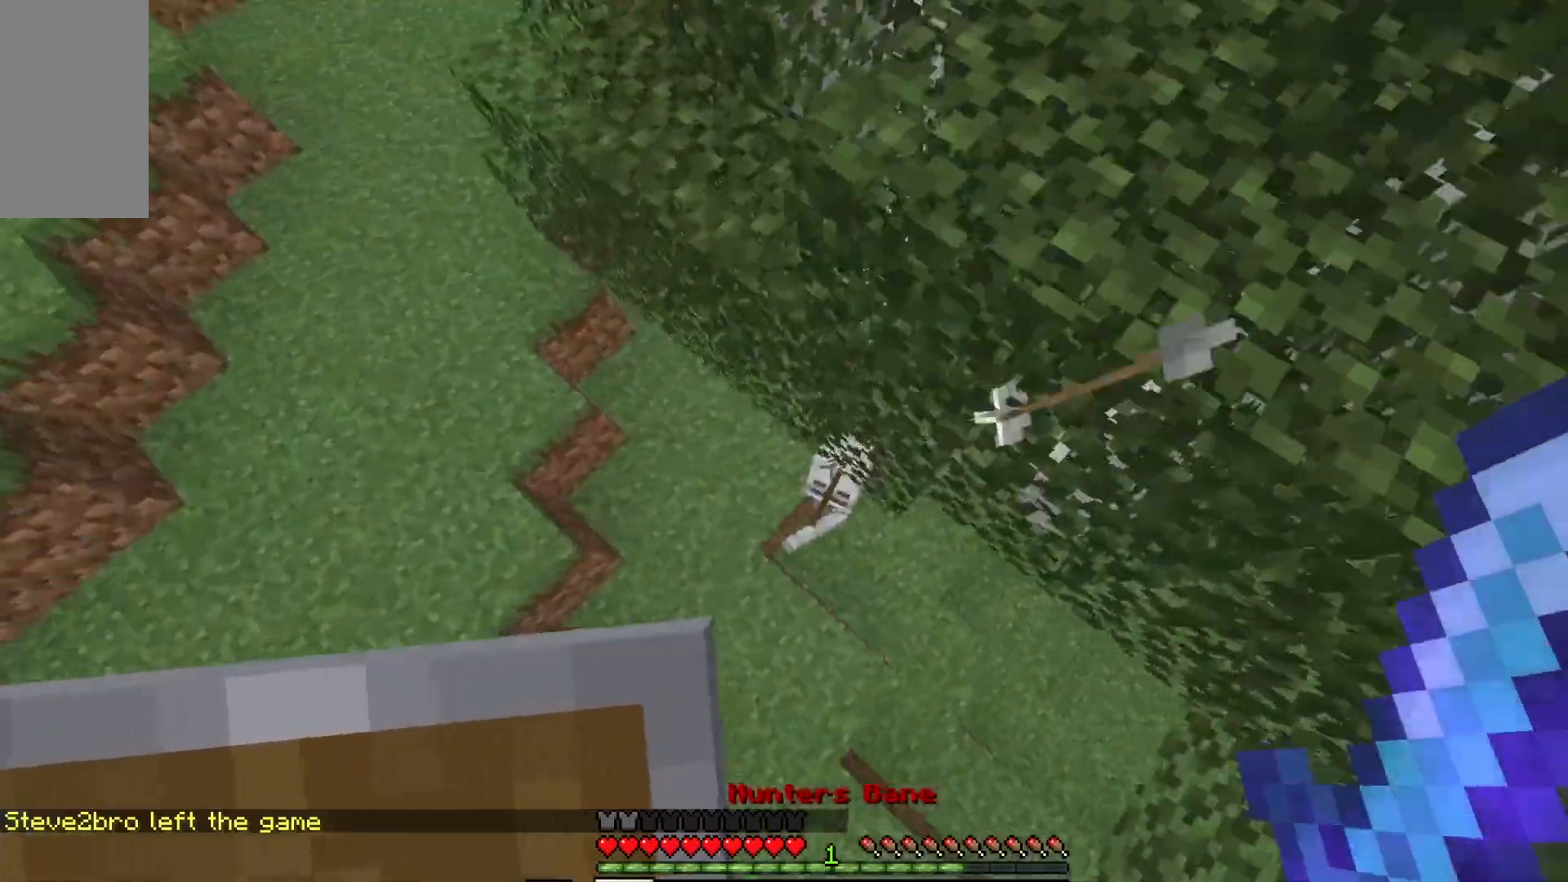
{"keys": ["a"], "mouse": [], "events": [[67, "d", "down"], [167, "w", "up"], [200, "mouse_left", "down"], [283, "d", "up"], [383, "a", "down"], [417, "mouse_left", "up"]]}
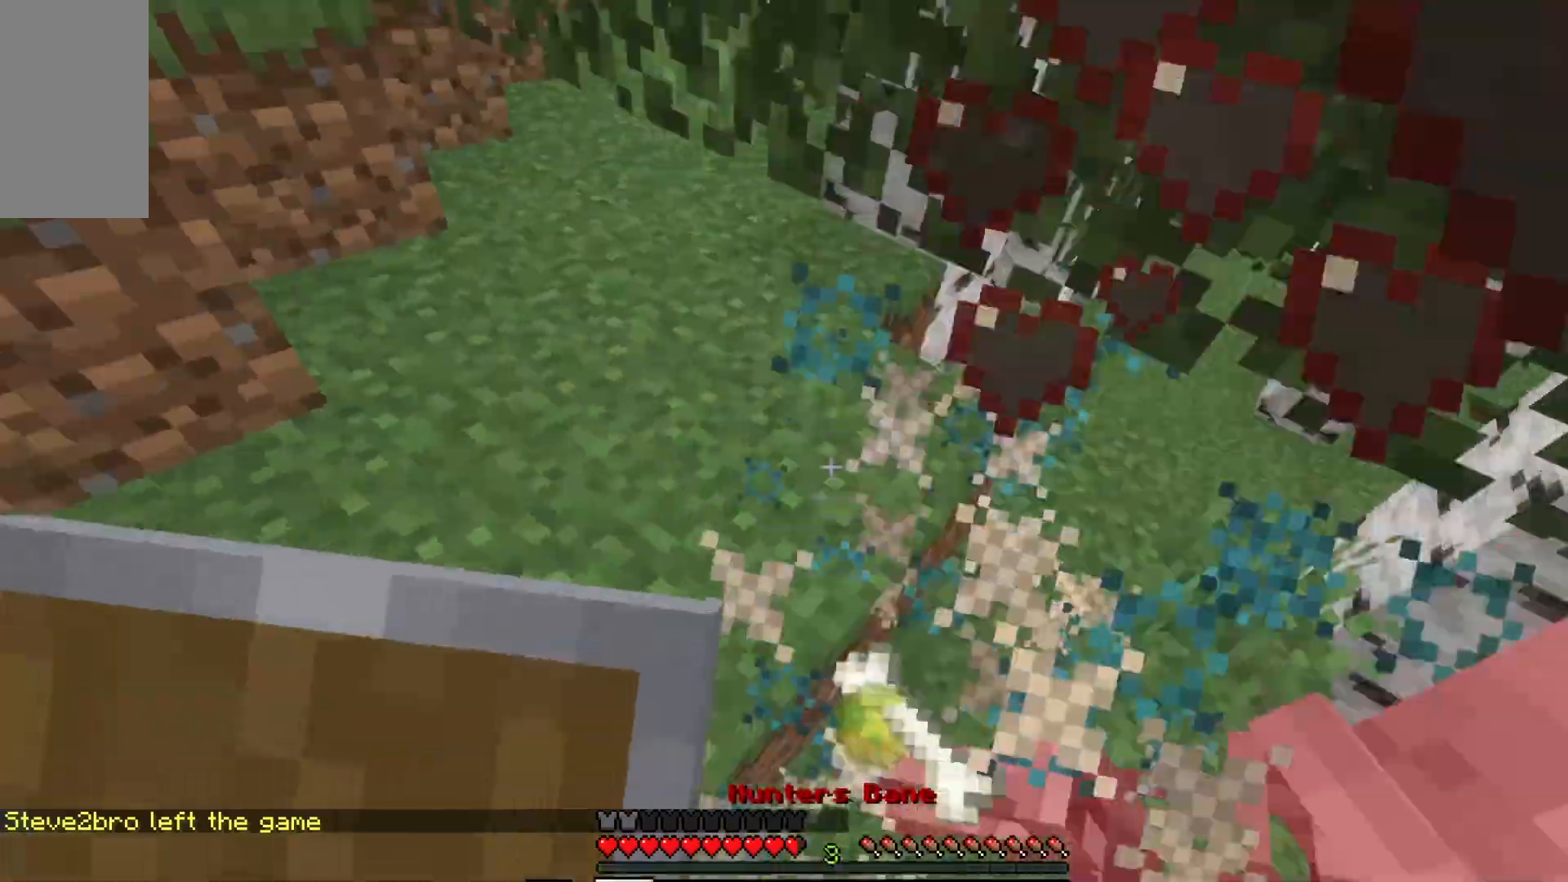
{"keys": ["a", "w"], "mouse": [], "events": [[133, "w", "down"], [183, "a", "up"], [417, "a", "down"]]}
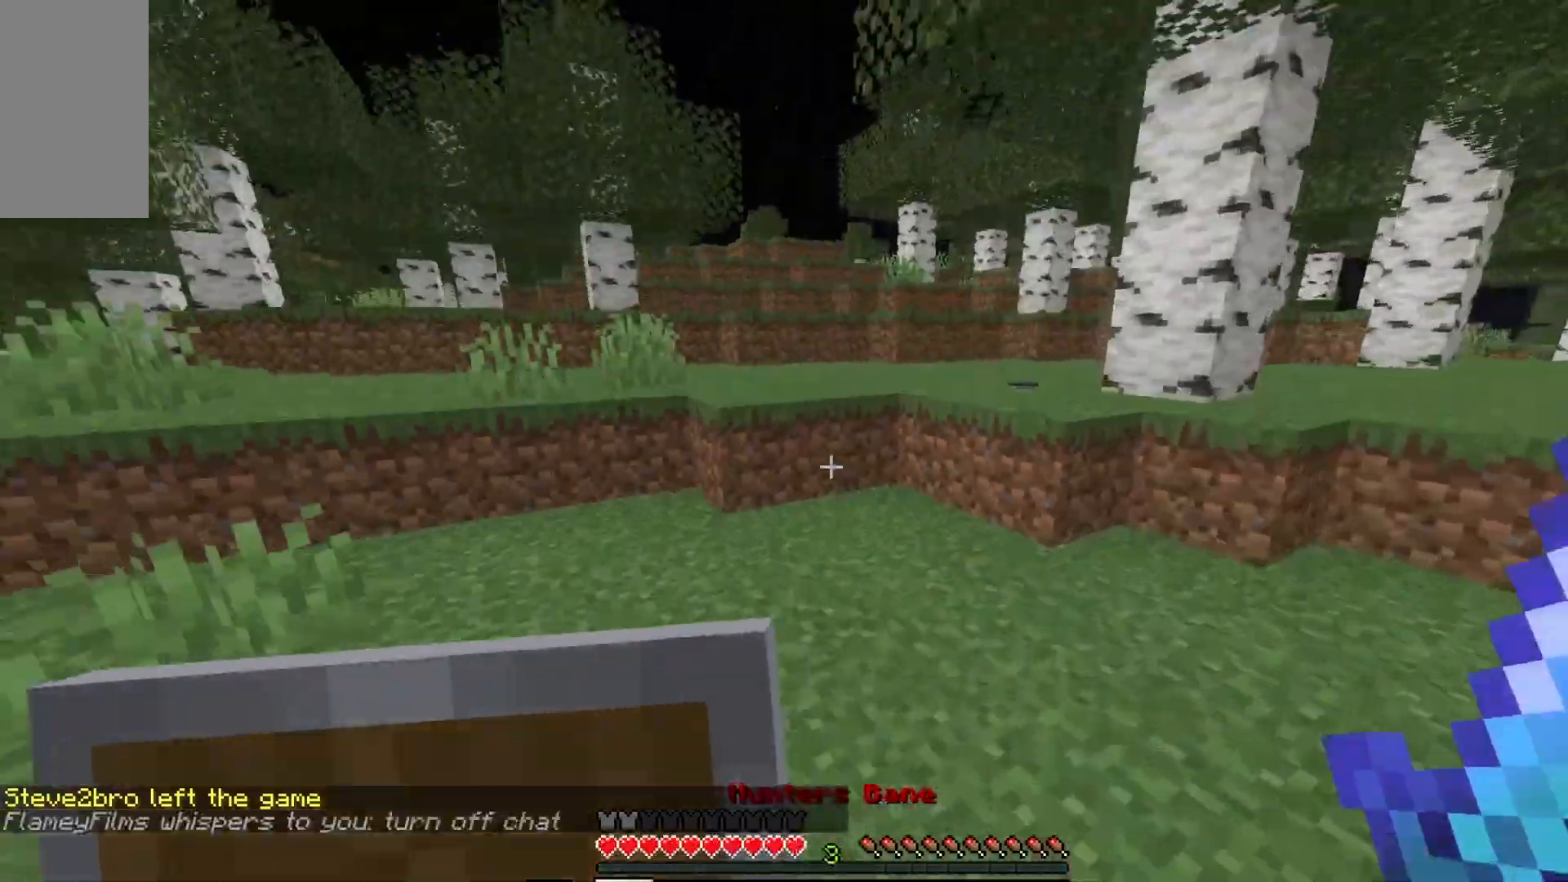
{"keys": ["w"], "mouse": [], "events": [[133, "a", "up"]]}
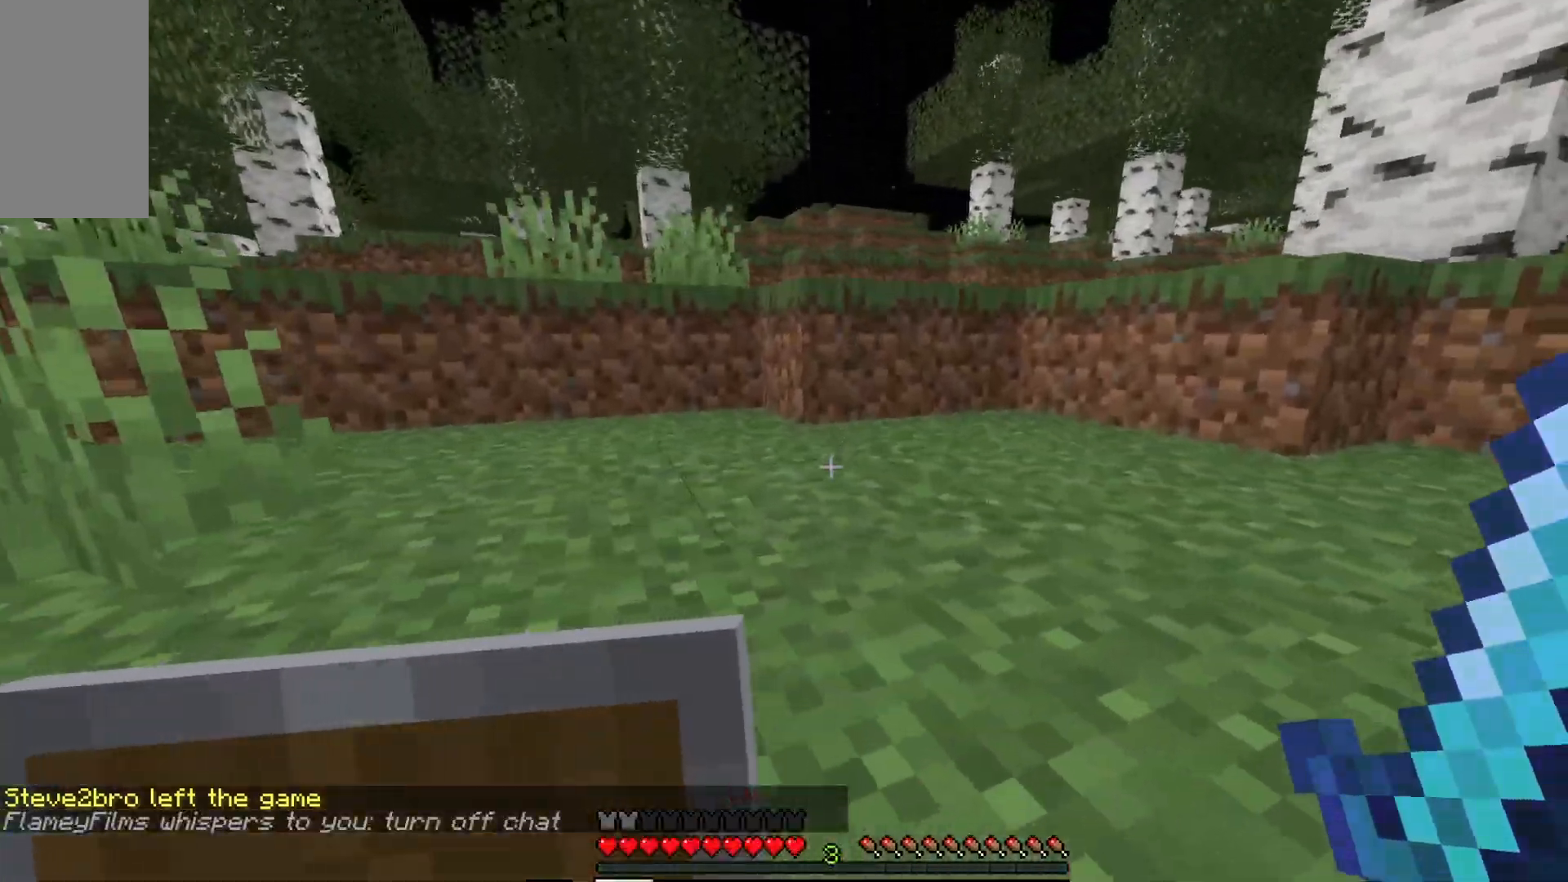
{"keys": [], "mouse": [], "events": [[117, "w", "up"]]}
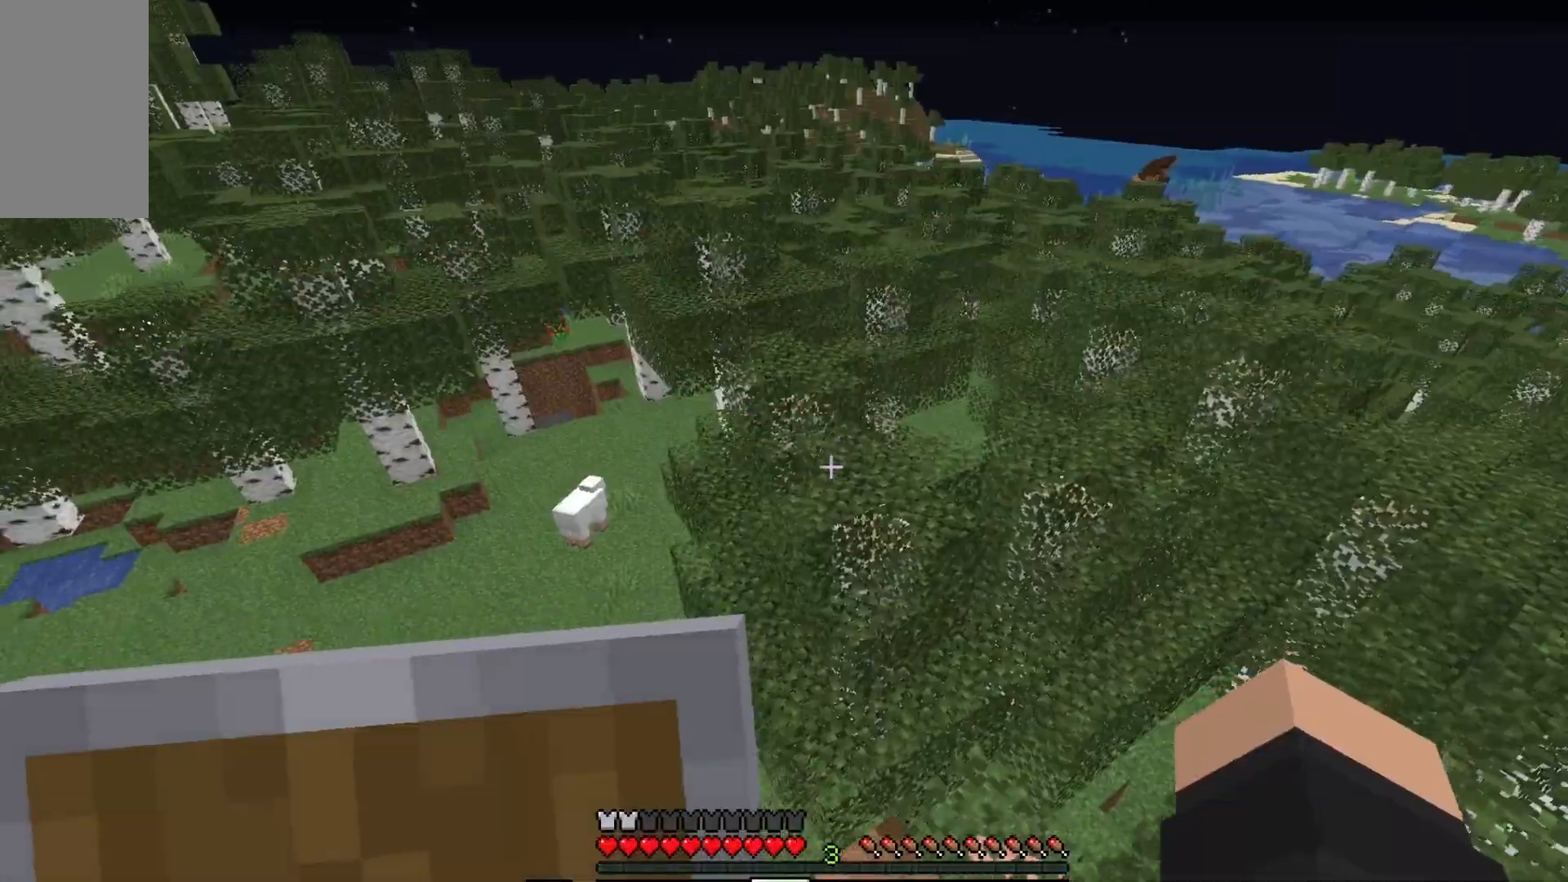
{"keys": [], "mouse": [], "events": []}
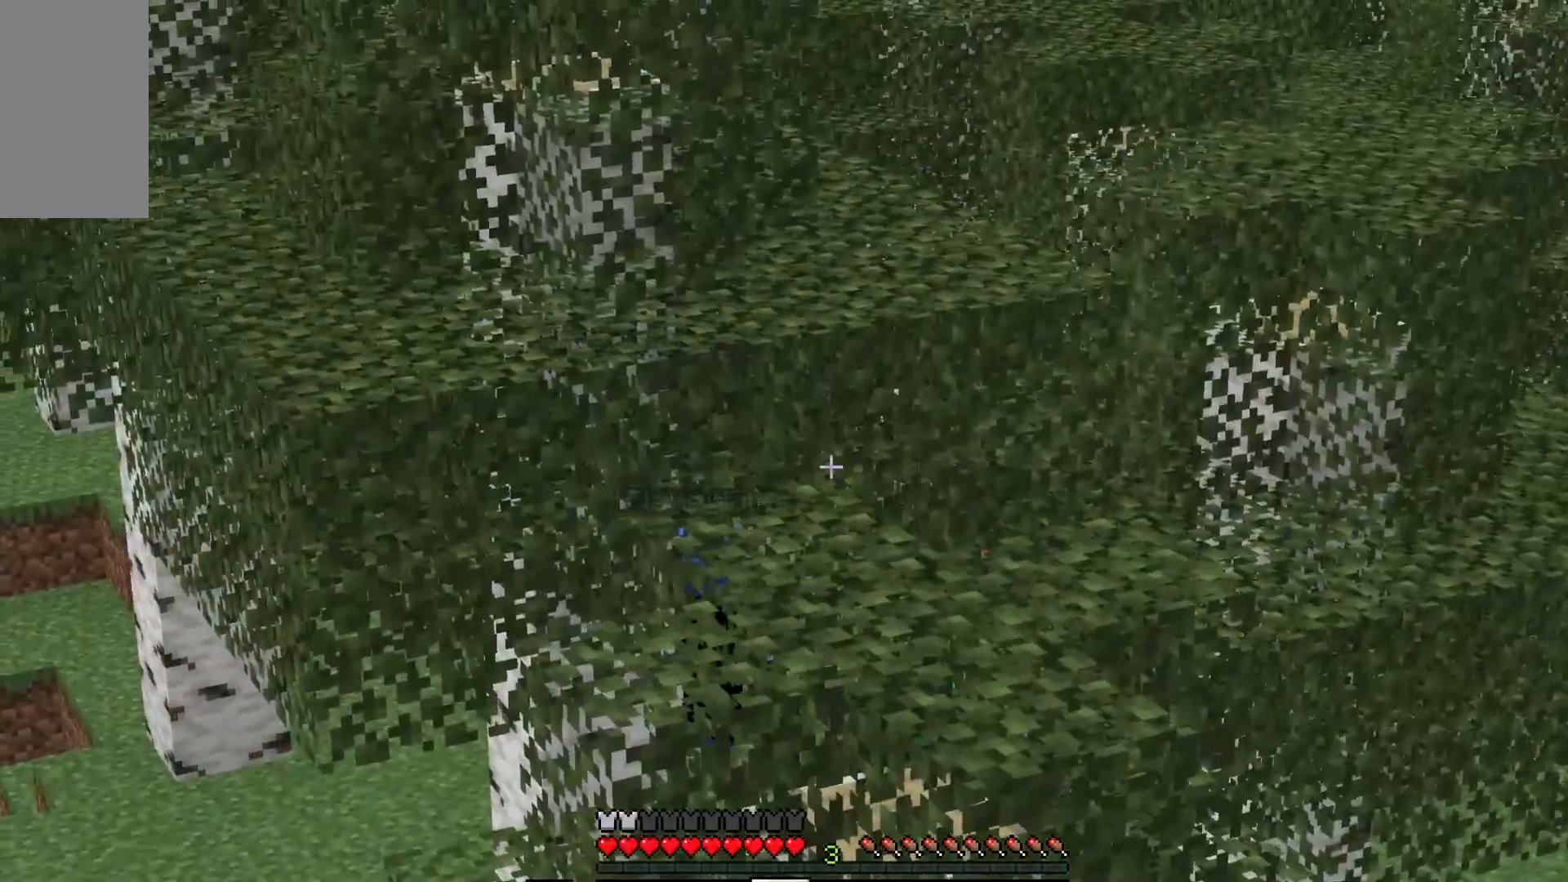
{"keys": [], "mouse": [], "events": []}
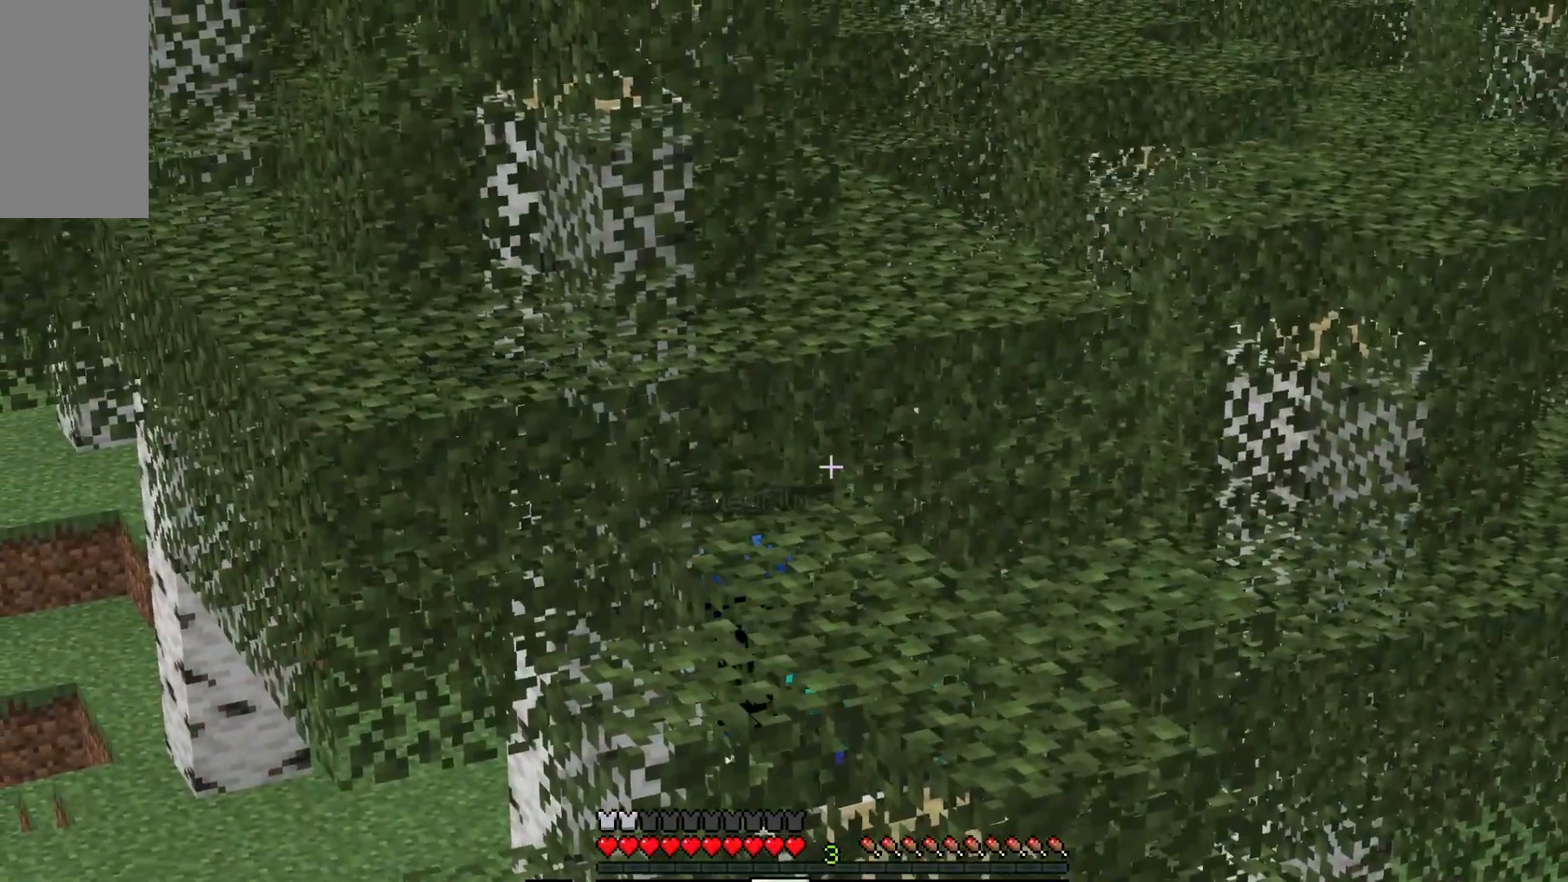
{"keys": ["d"], "mouse": [], "events": [[433, "d", "down"]]}
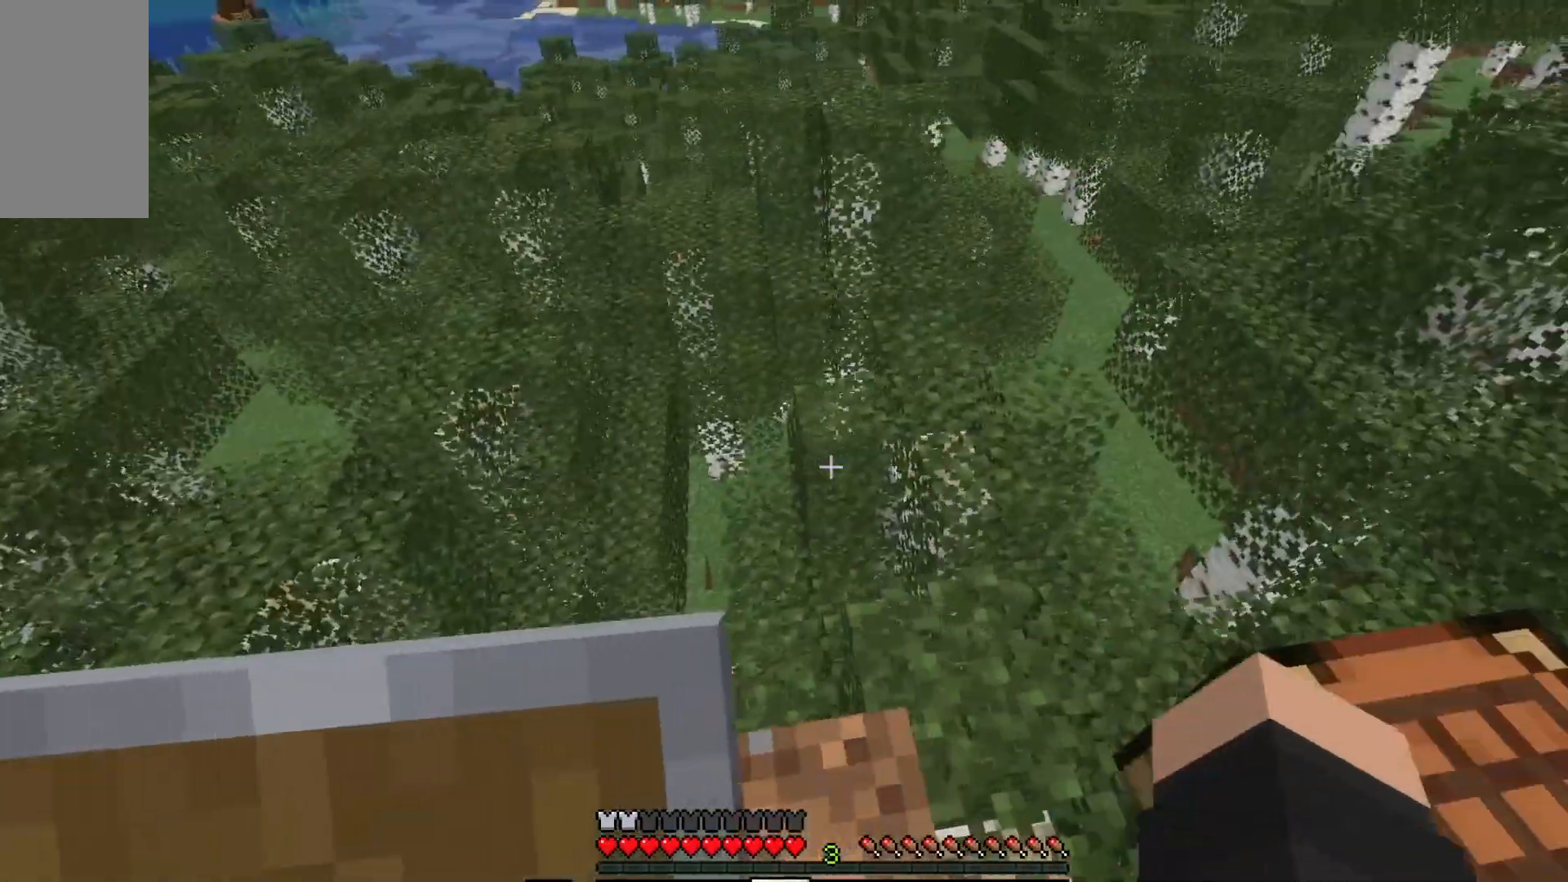
{"keys": ["w"], "mouse": [], "events": [[117, "w", "down"], [283, "w", "up"], [317, "d", "up"], [367, "w", "down"]]}
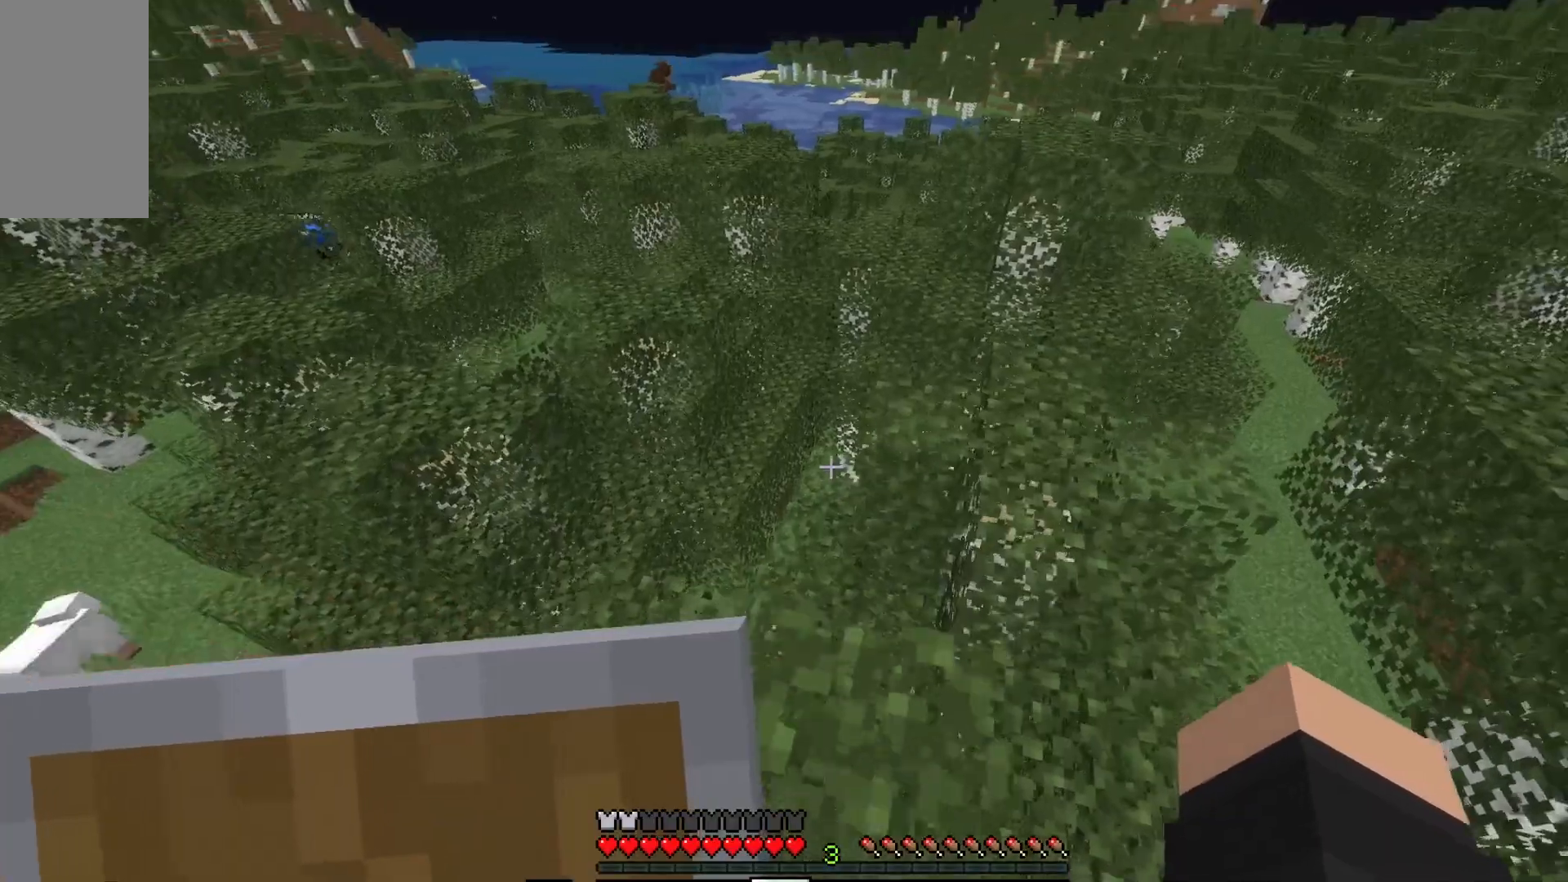
{"keys": ["d"], "mouse": [], "events": [[100, "d", "down"], [433, "w", "up"]]}